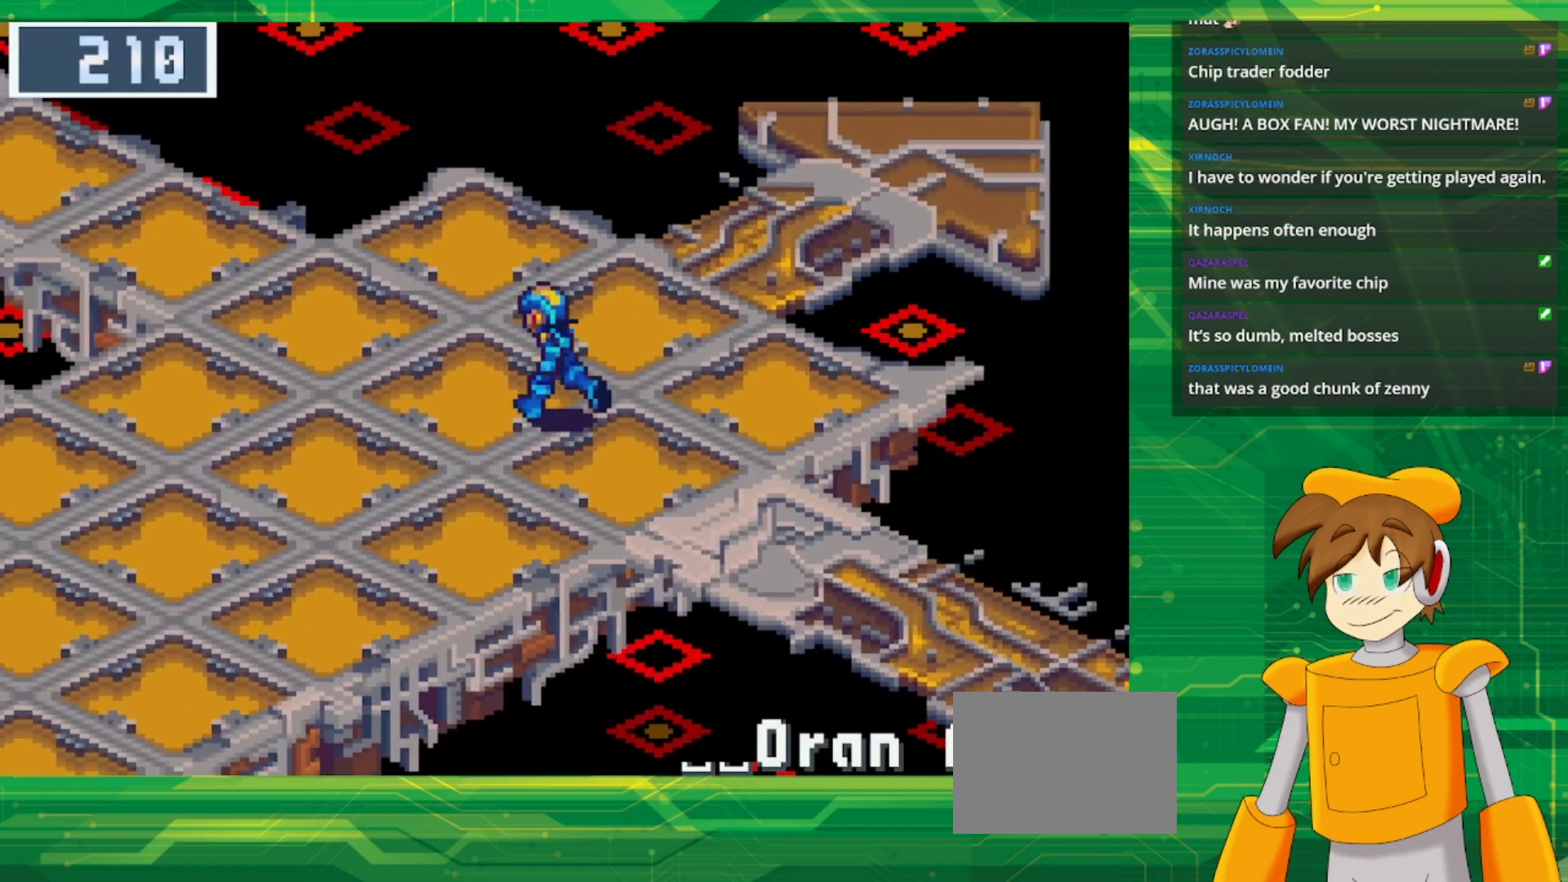
Gameplay with a controller (Nintendo layout); each line is a JSON object with the inputs held at the frame after it. "events" lists button and stick changes between this image and that frame as [ms after this image, input, new state], when the widget could be followed in between. Not read: L3 R3.
{"buttons": ["B", "DPAD_UP", "DPAD_LEFT"], "events": []}
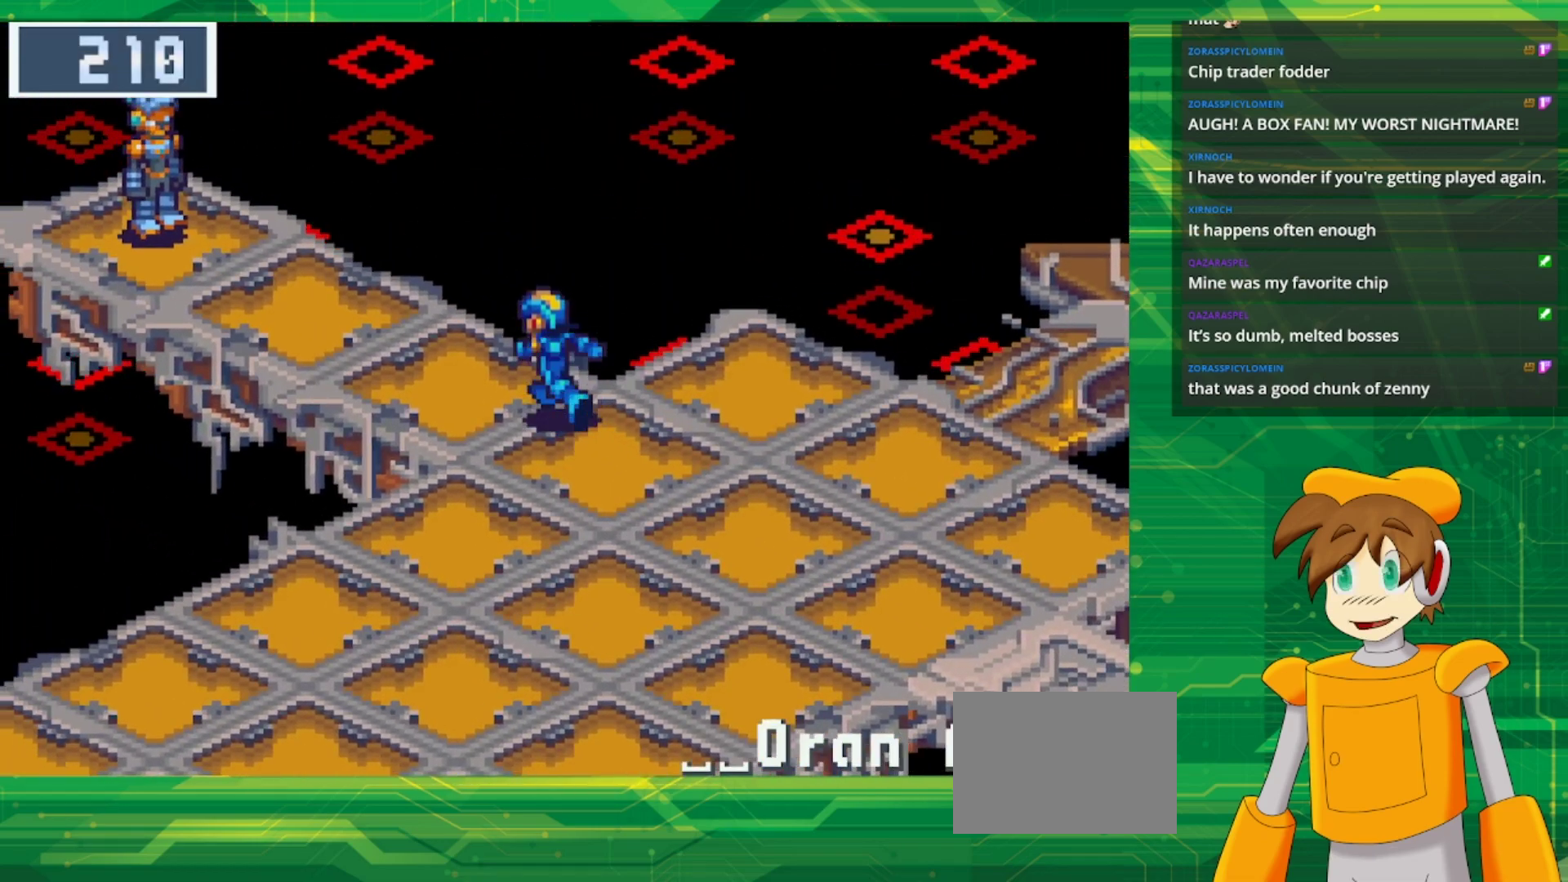
{"buttons": ["DPAD_UP", "DPAD_LEFT"], "events": [[483, "B", "up"]]}
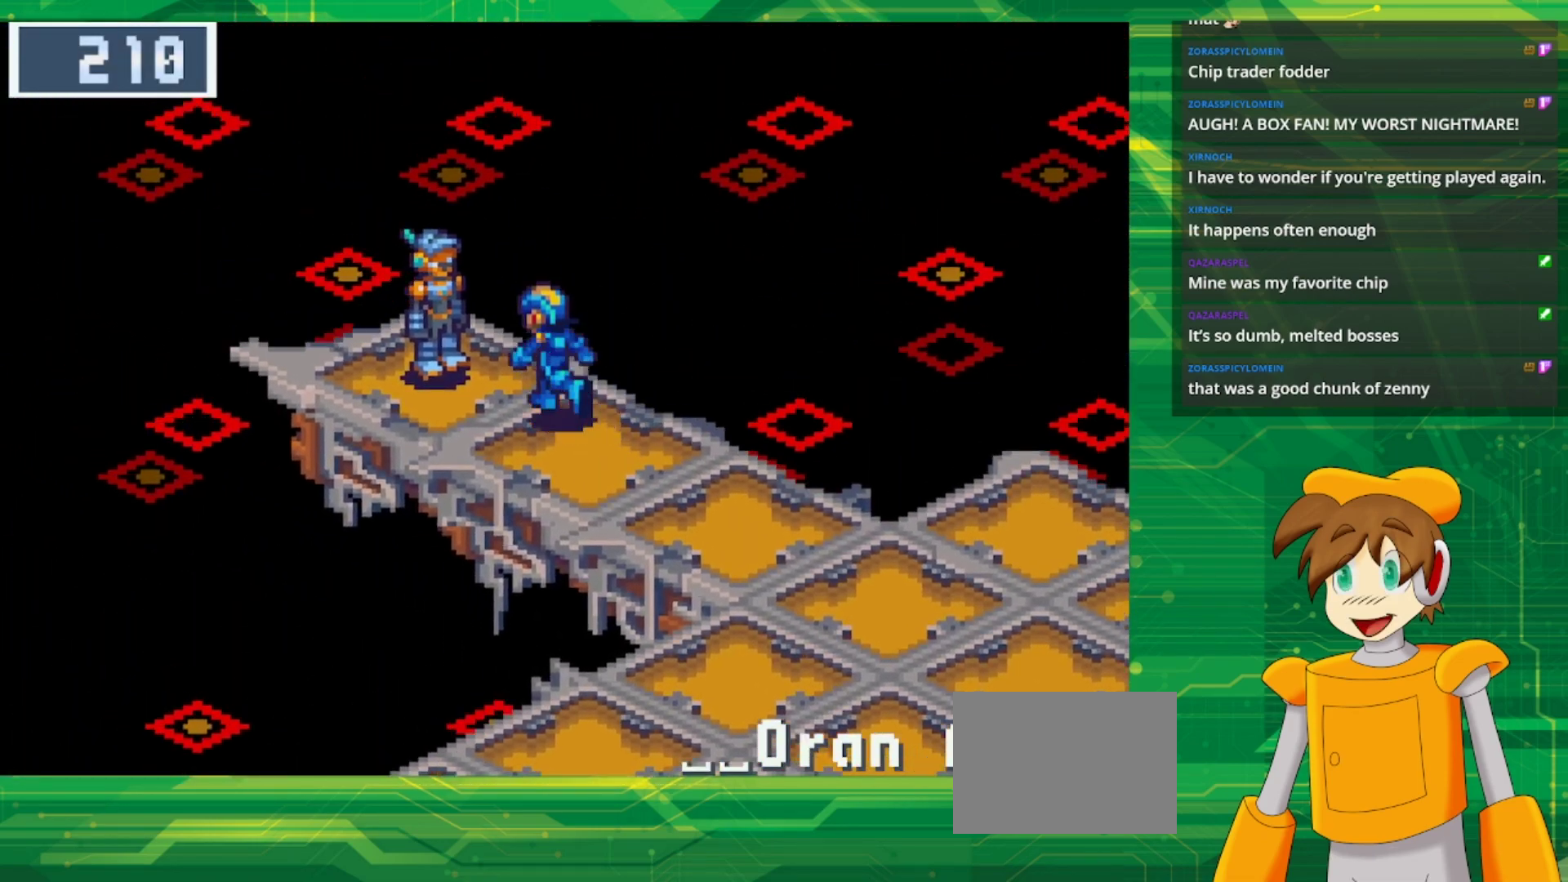
{"buttons": ["A", "DPAD_UP", "DPAD_LEFT"], "events": [[100, "DPAD_UP", "up"], [133, "DPAD_LEFT", "up"], [300, "DPAD_LEFT", "down"], [383, "DPAD_UP", "down"], [500, "A", "down"]]}
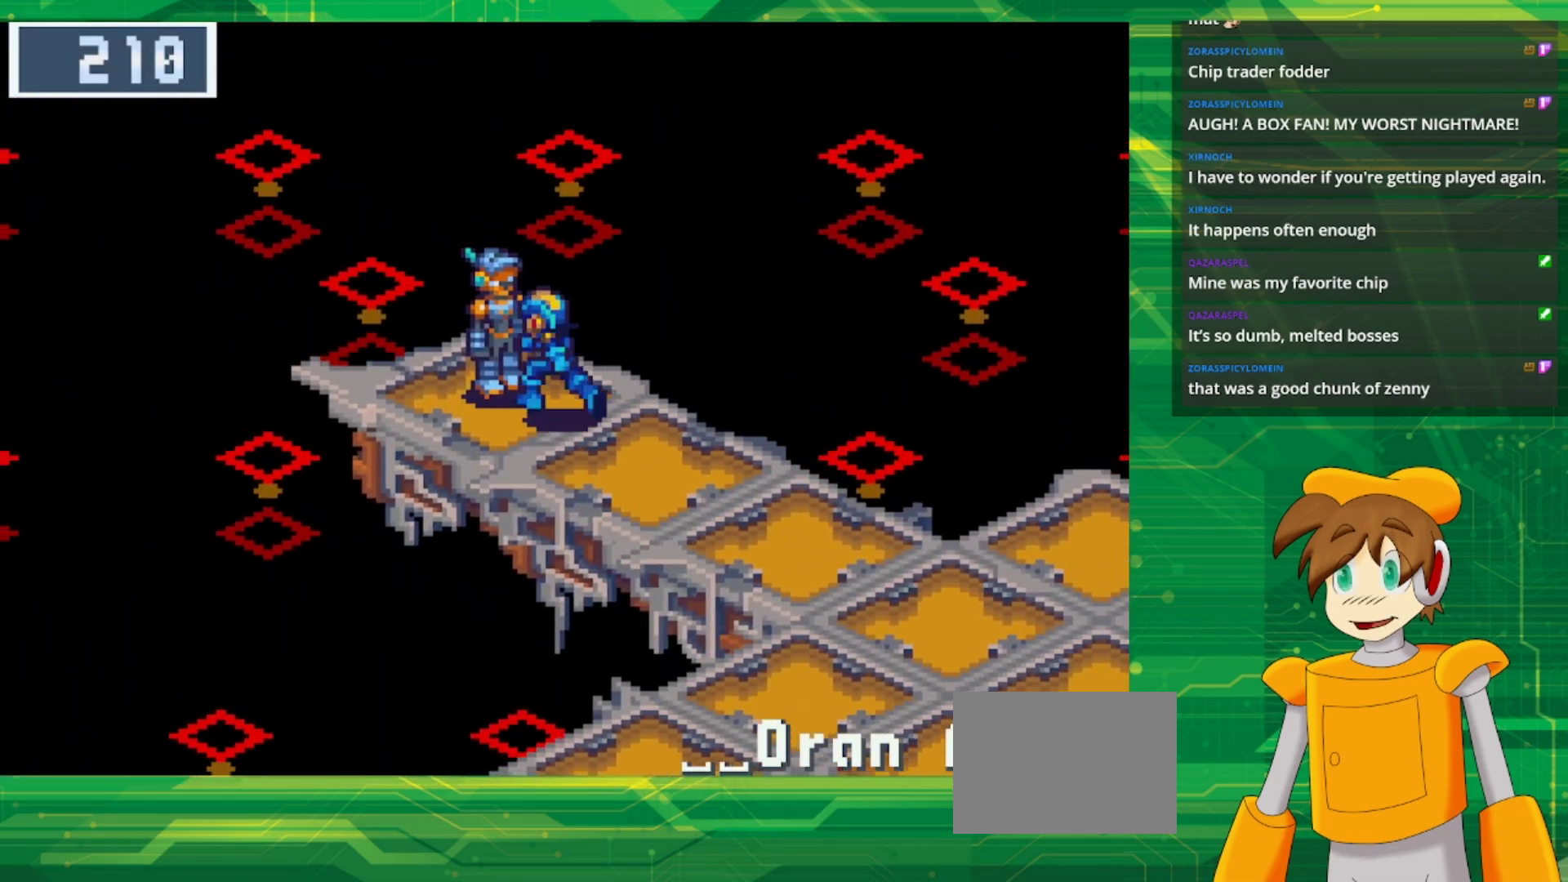
{"buttons": [], "events": [[33, "DPAD_LEFT", "up"], [33, "DPAD_UP", "up"], [167, "A", "up"]]}
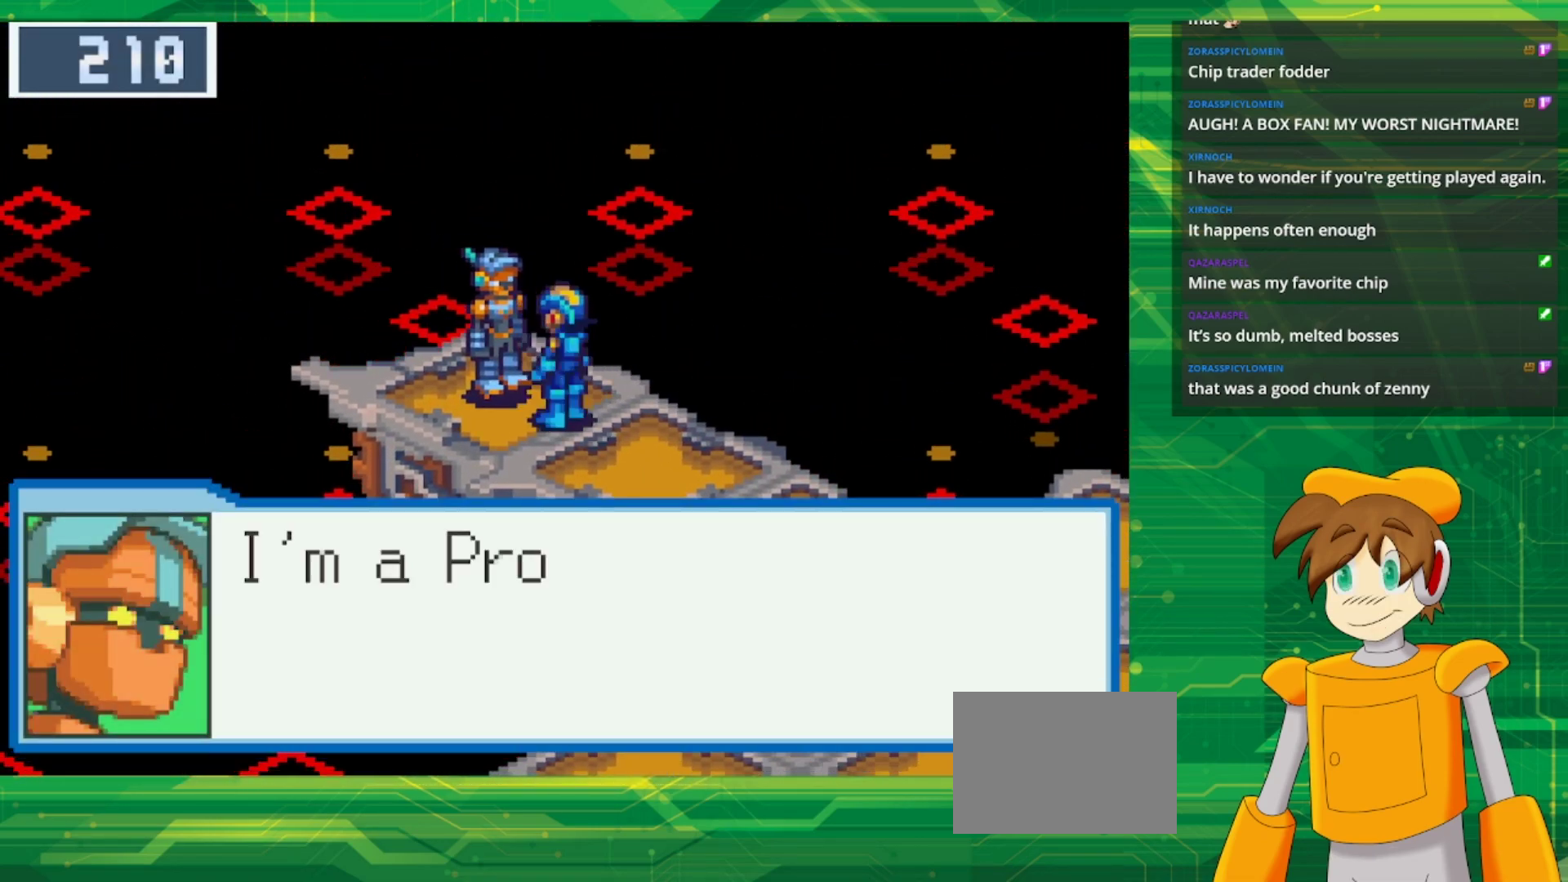
{"buttons": [], "events": [[67, "A", "down"], [217, "A", "up"]]}
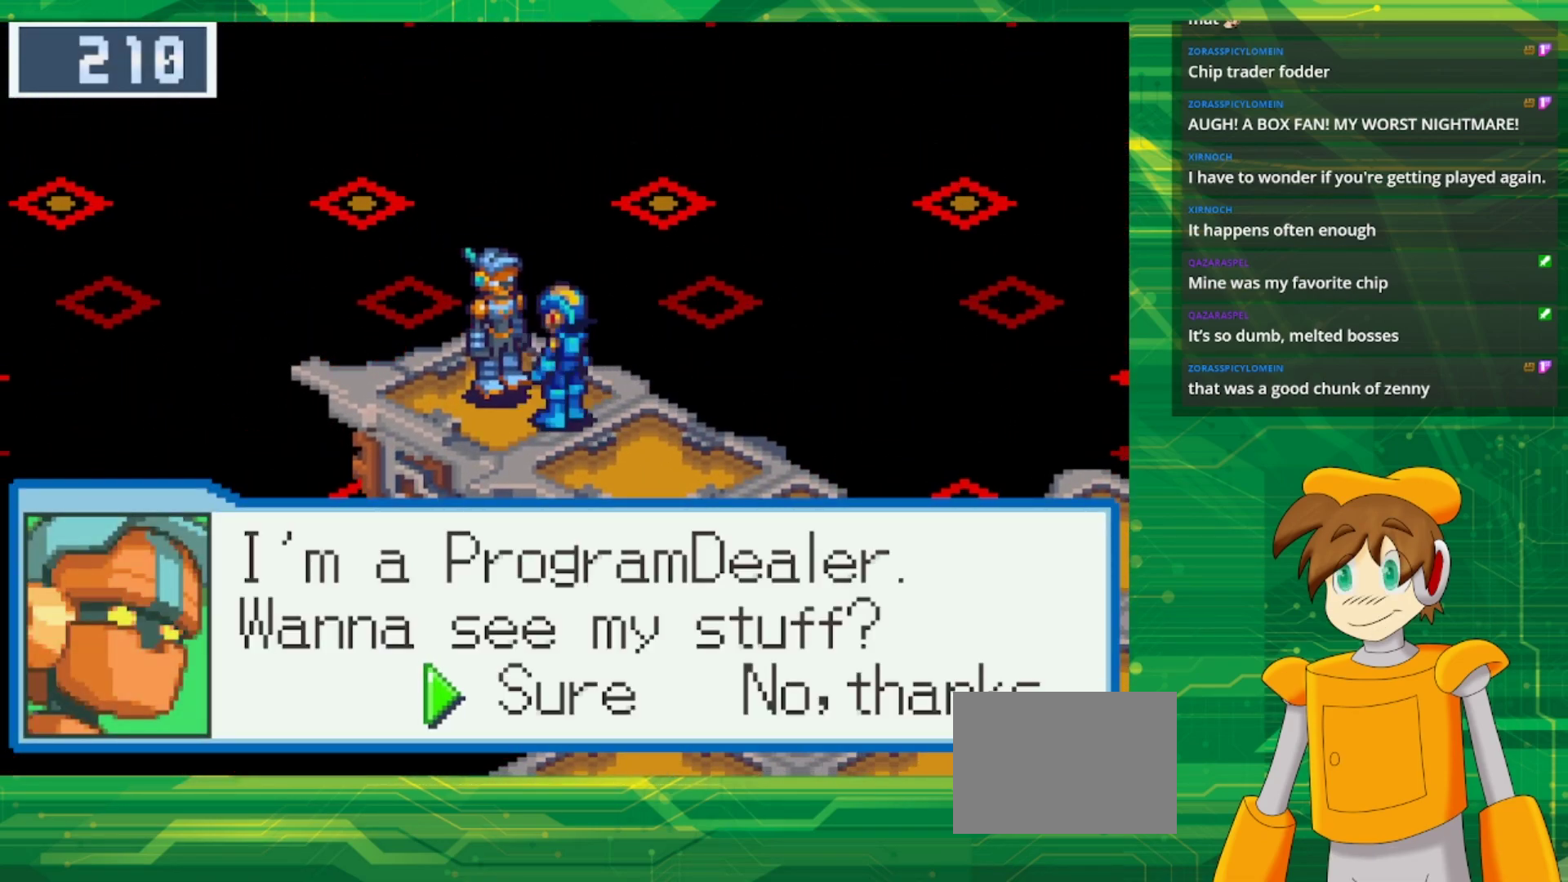
{"buttons": [], "events": [[333, "A", "down"], [467, "A", "up"]]}
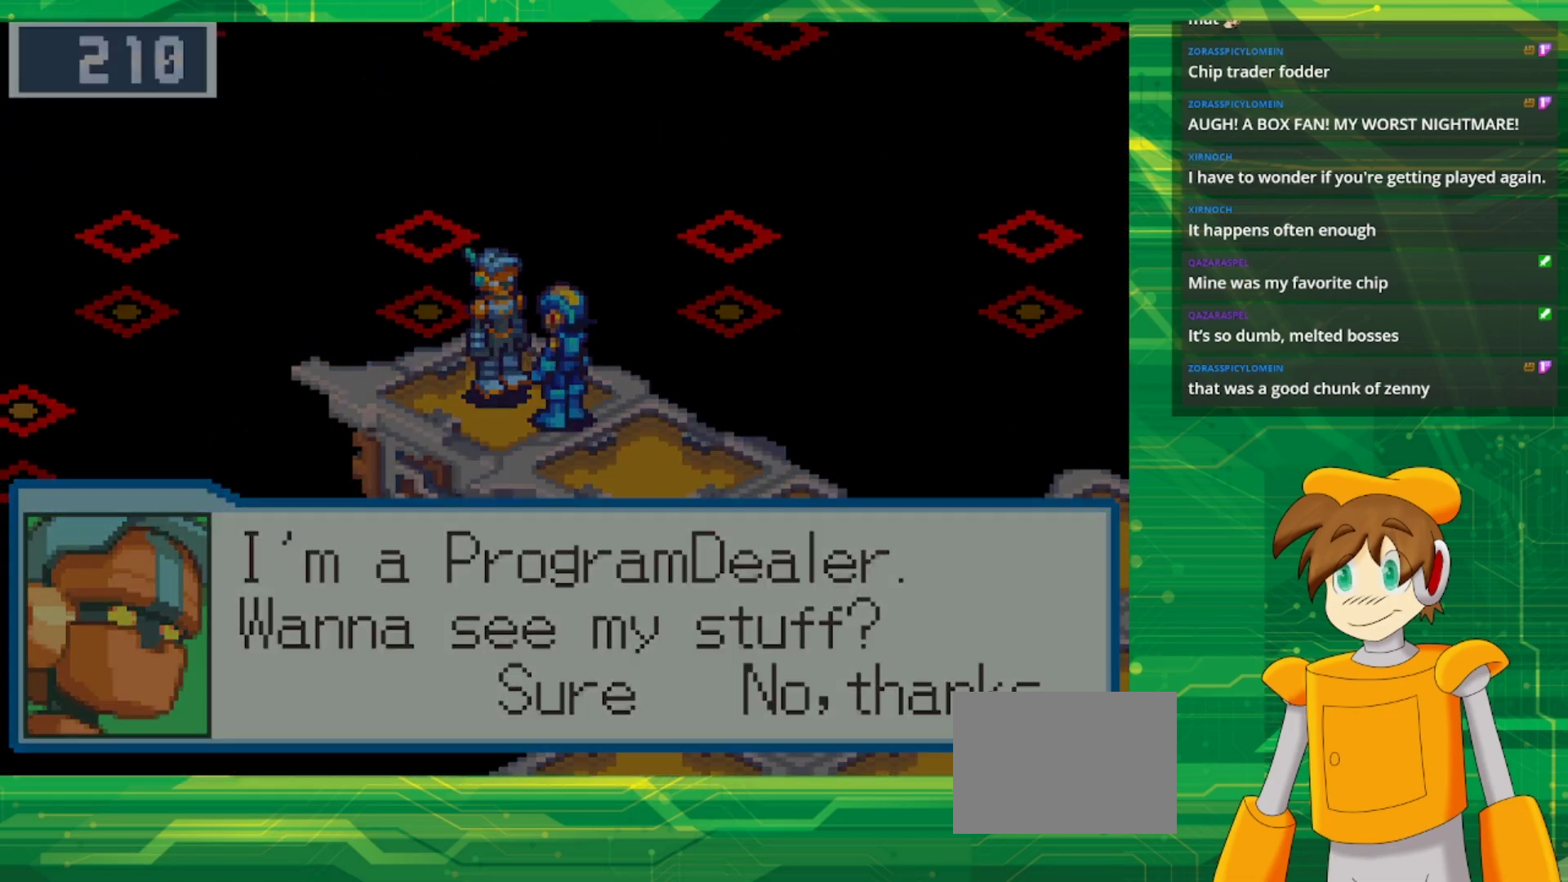
{"buttons": [], "events": []}
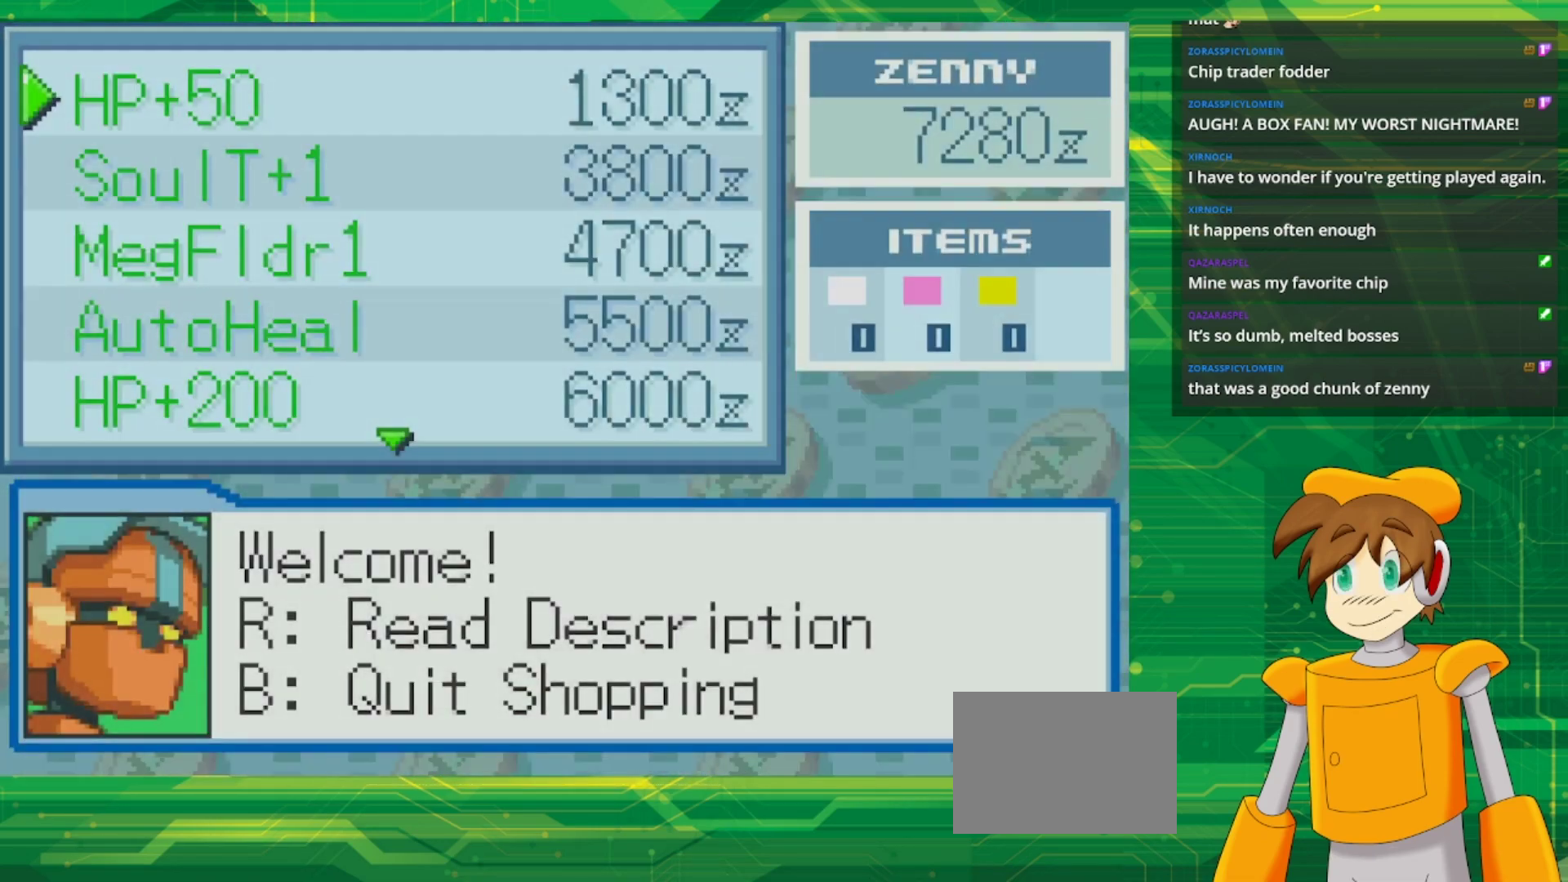
{"buttons": [], "events": []}
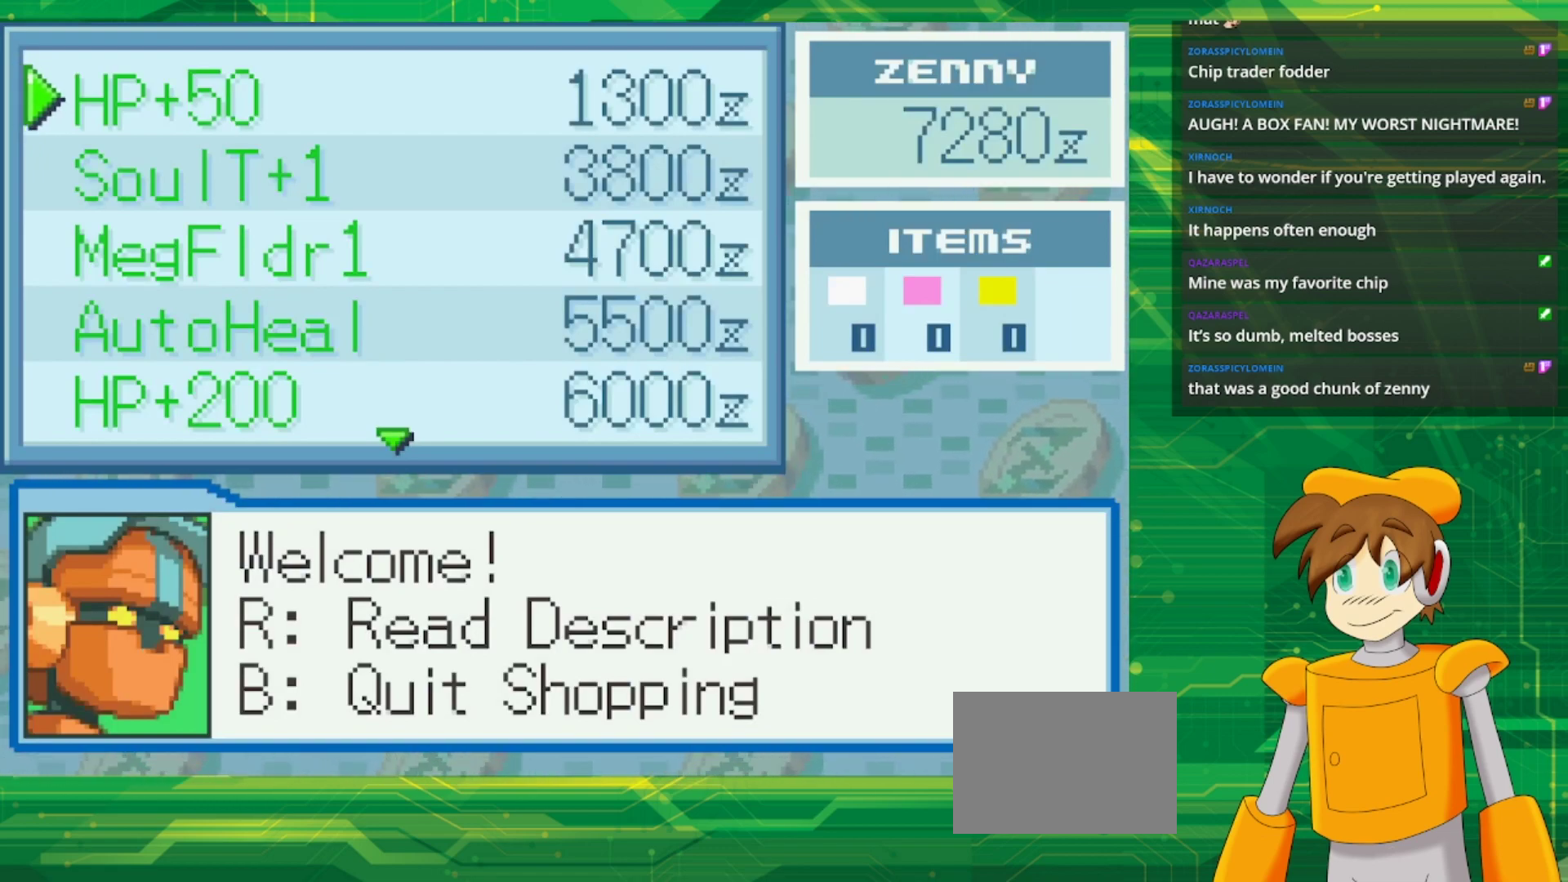
{"buttons": [], "events": []}
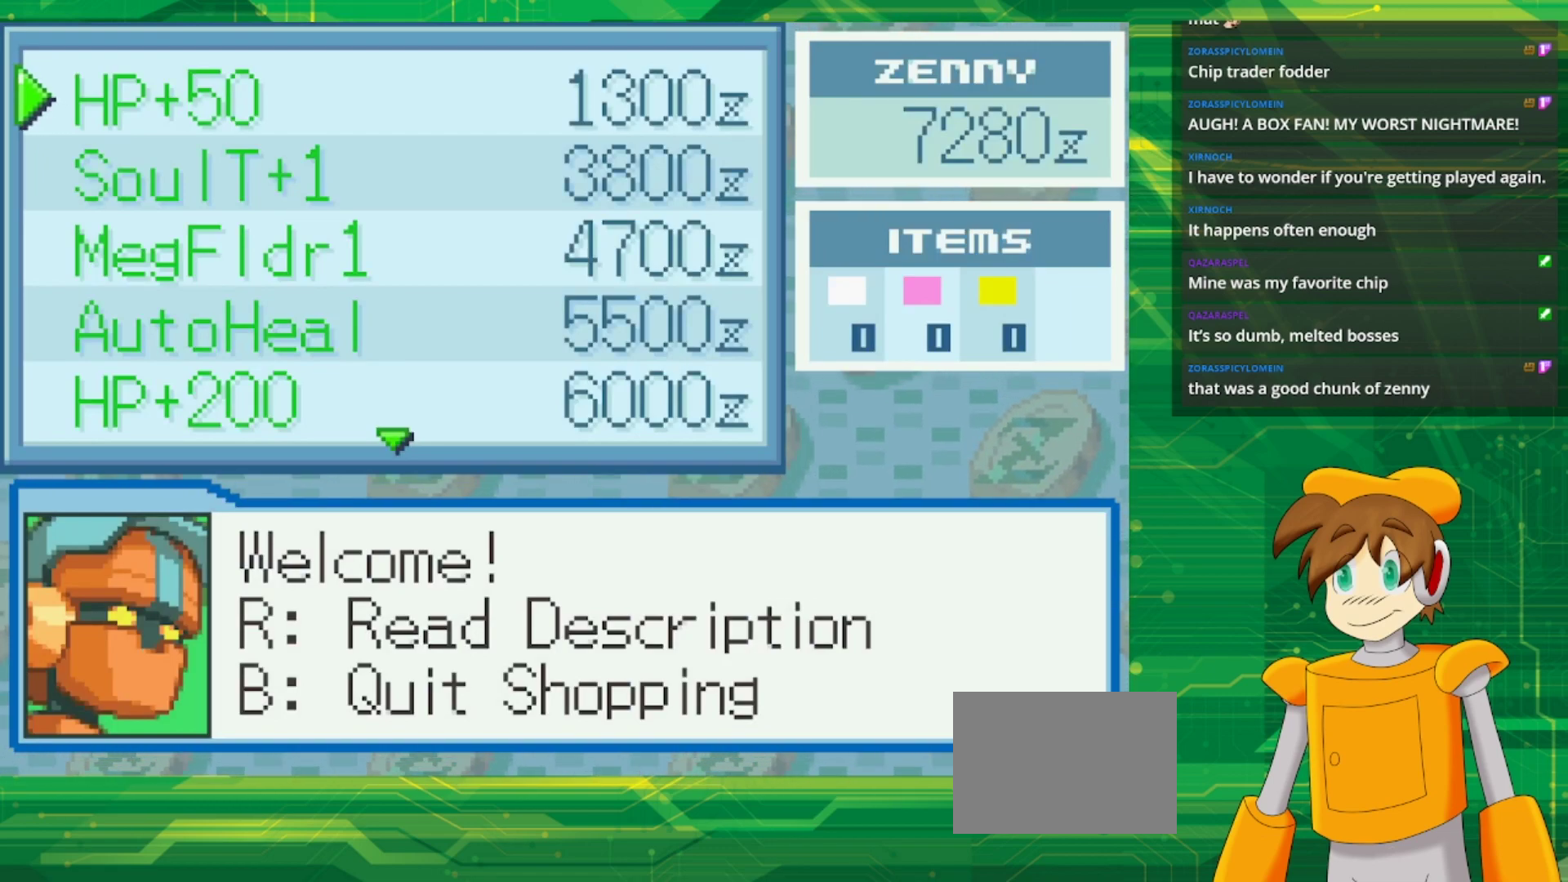
{"buttons": [], "events": []}
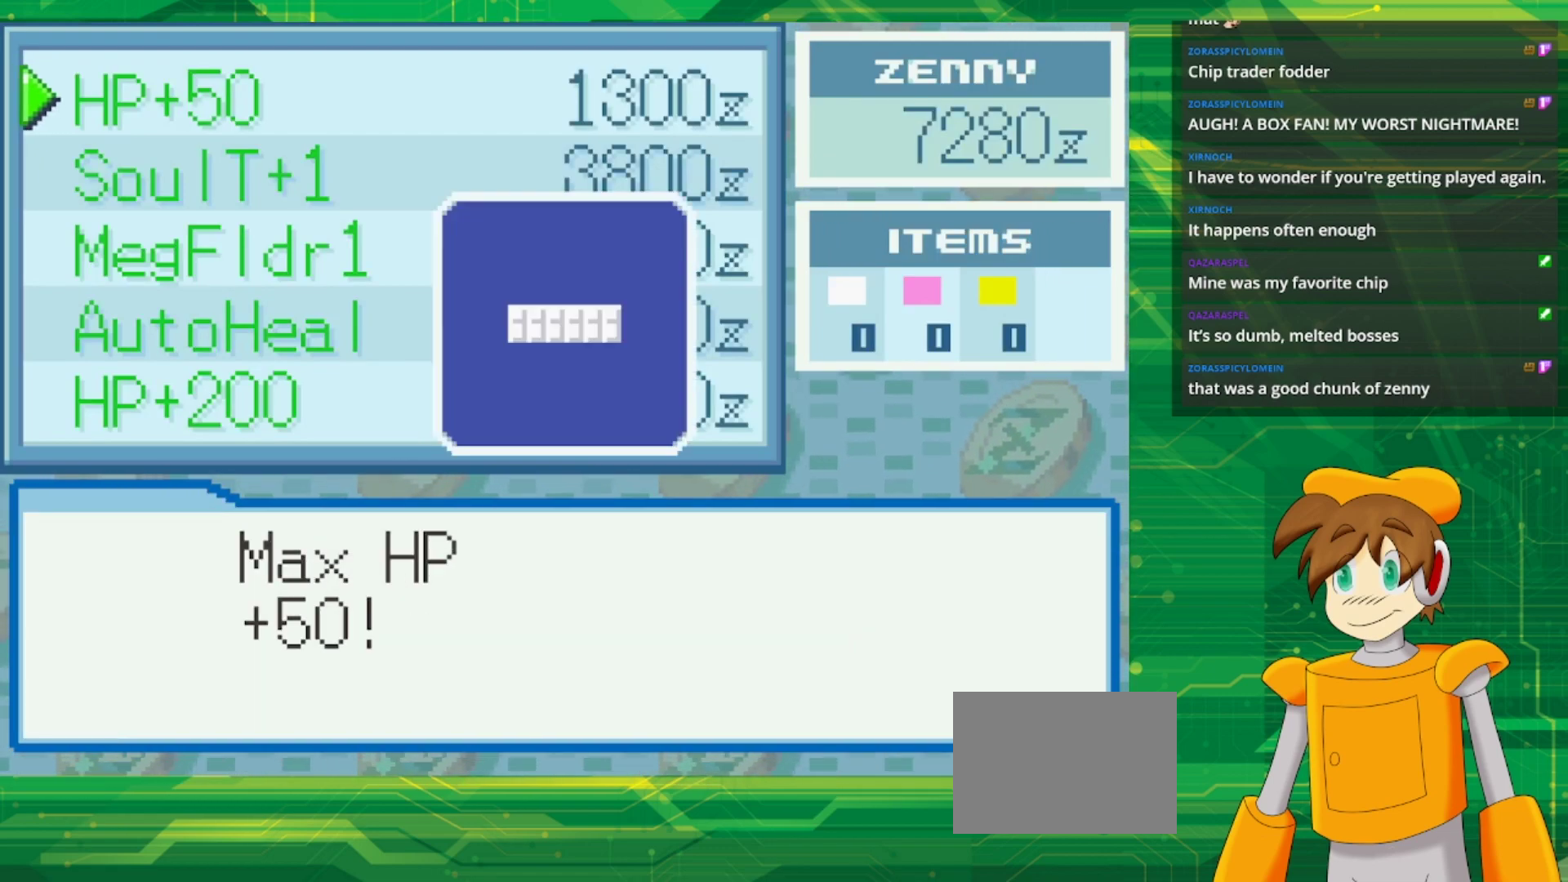
{"buttons": [], "events": []}
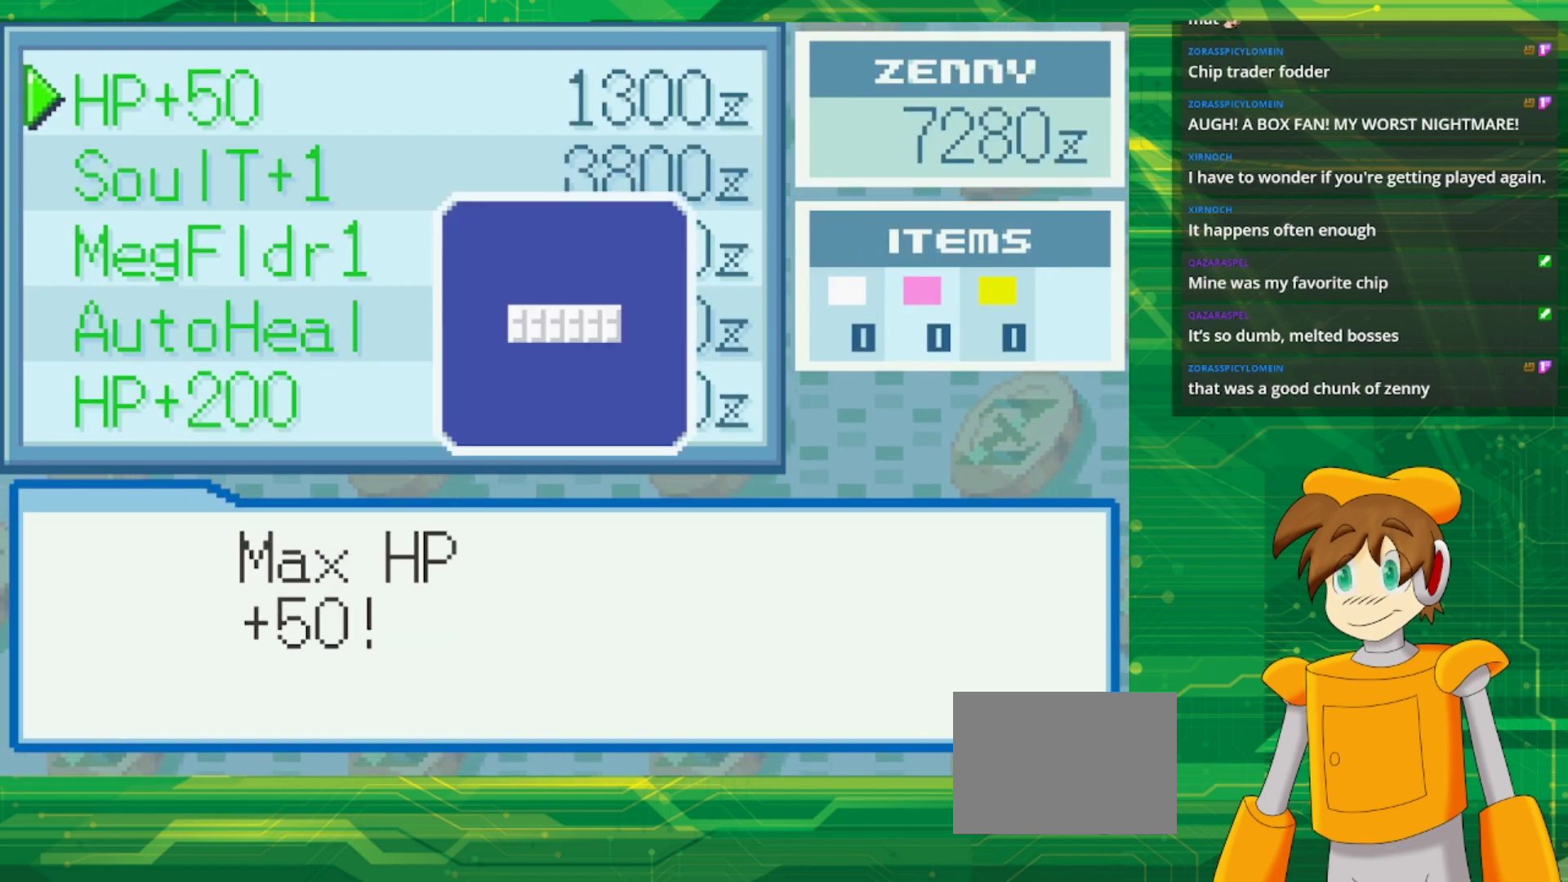
{"buttons": [], "events": []}
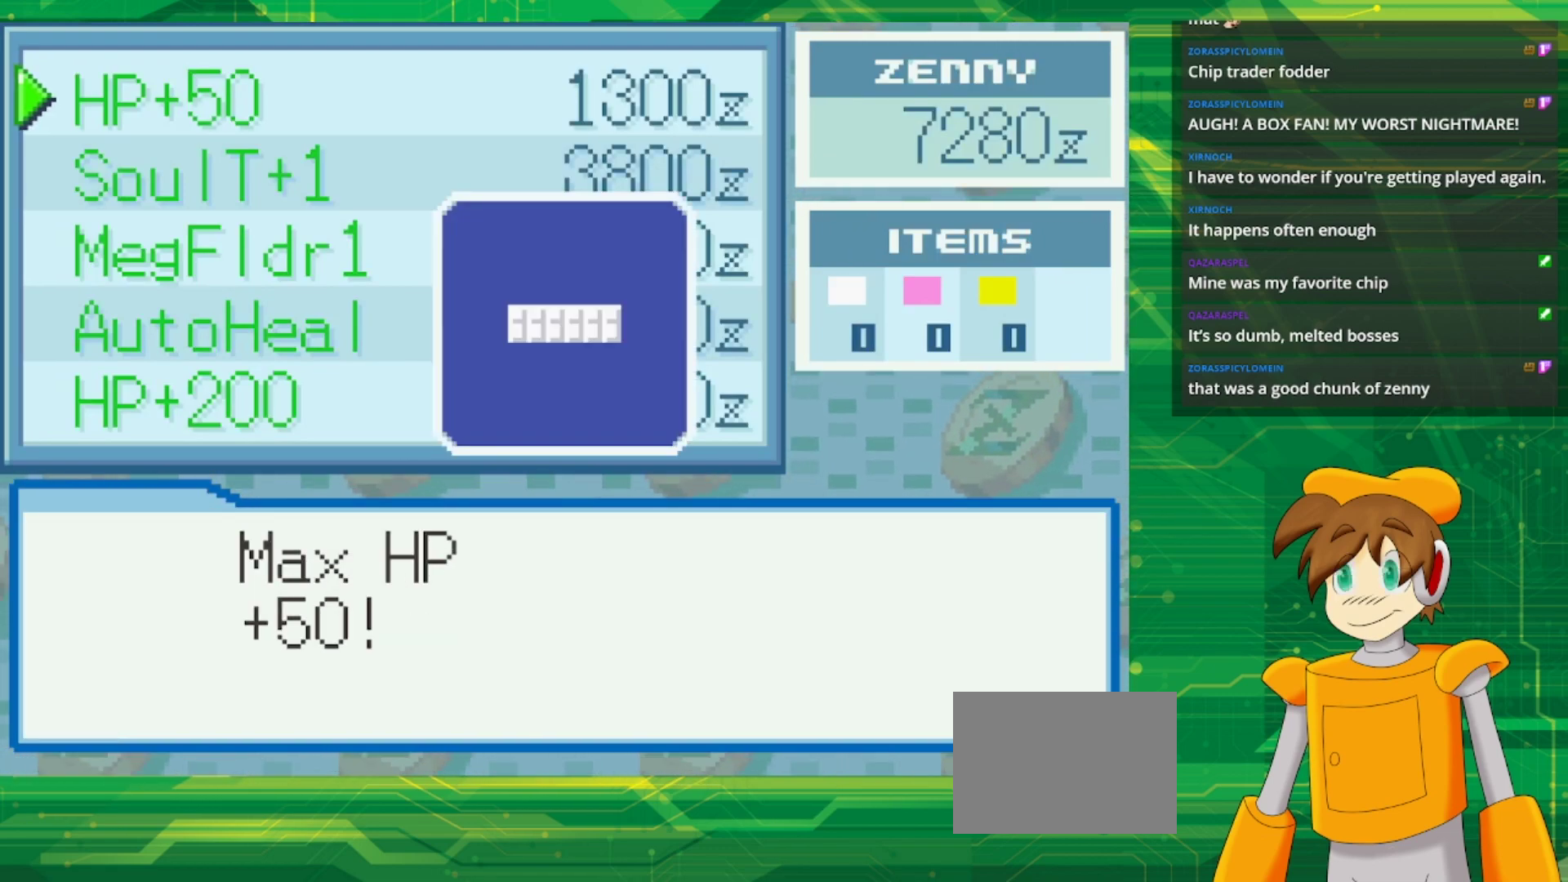
{"buttons": [], "events": []}
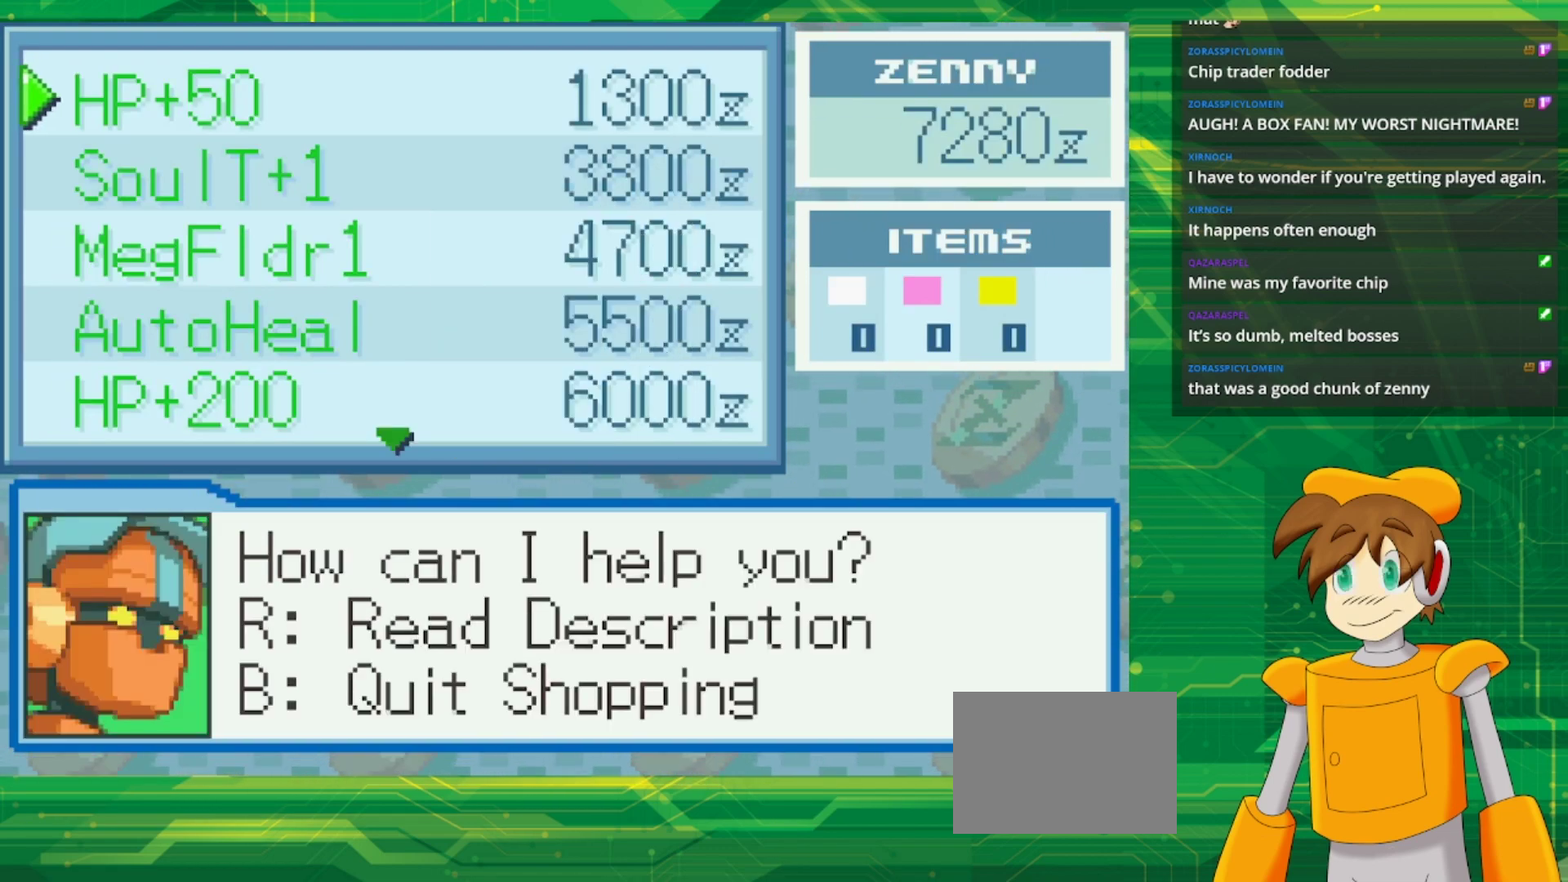
{"buttons": [], "events": [[250, "DPAD_DOWN", "down"], [400, "DPAD_DOWN", "up"]]}
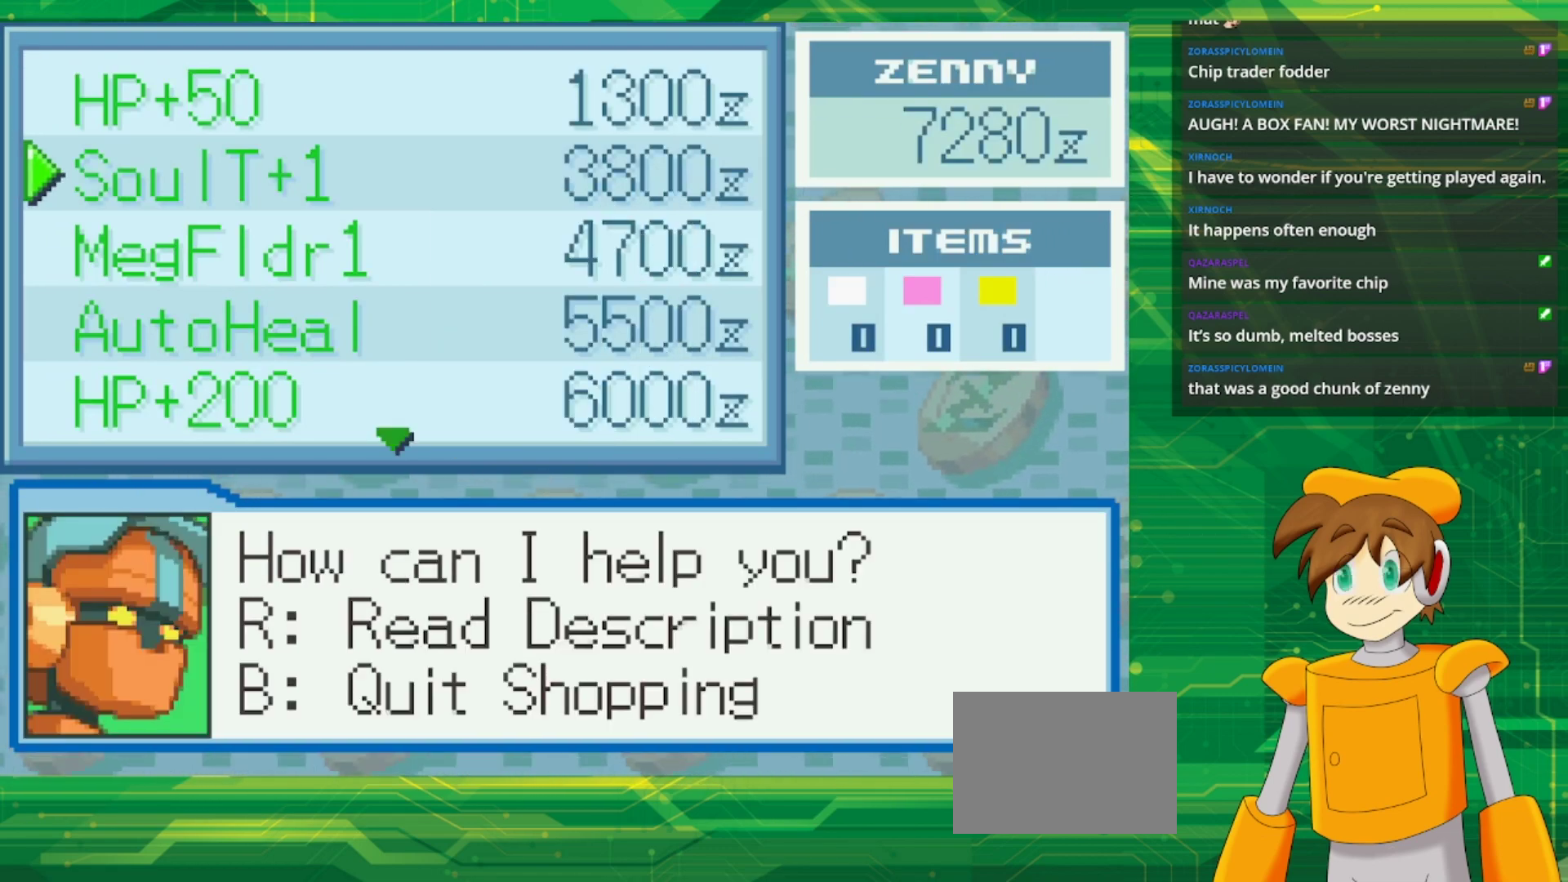
{"buttons": [], "events": []}
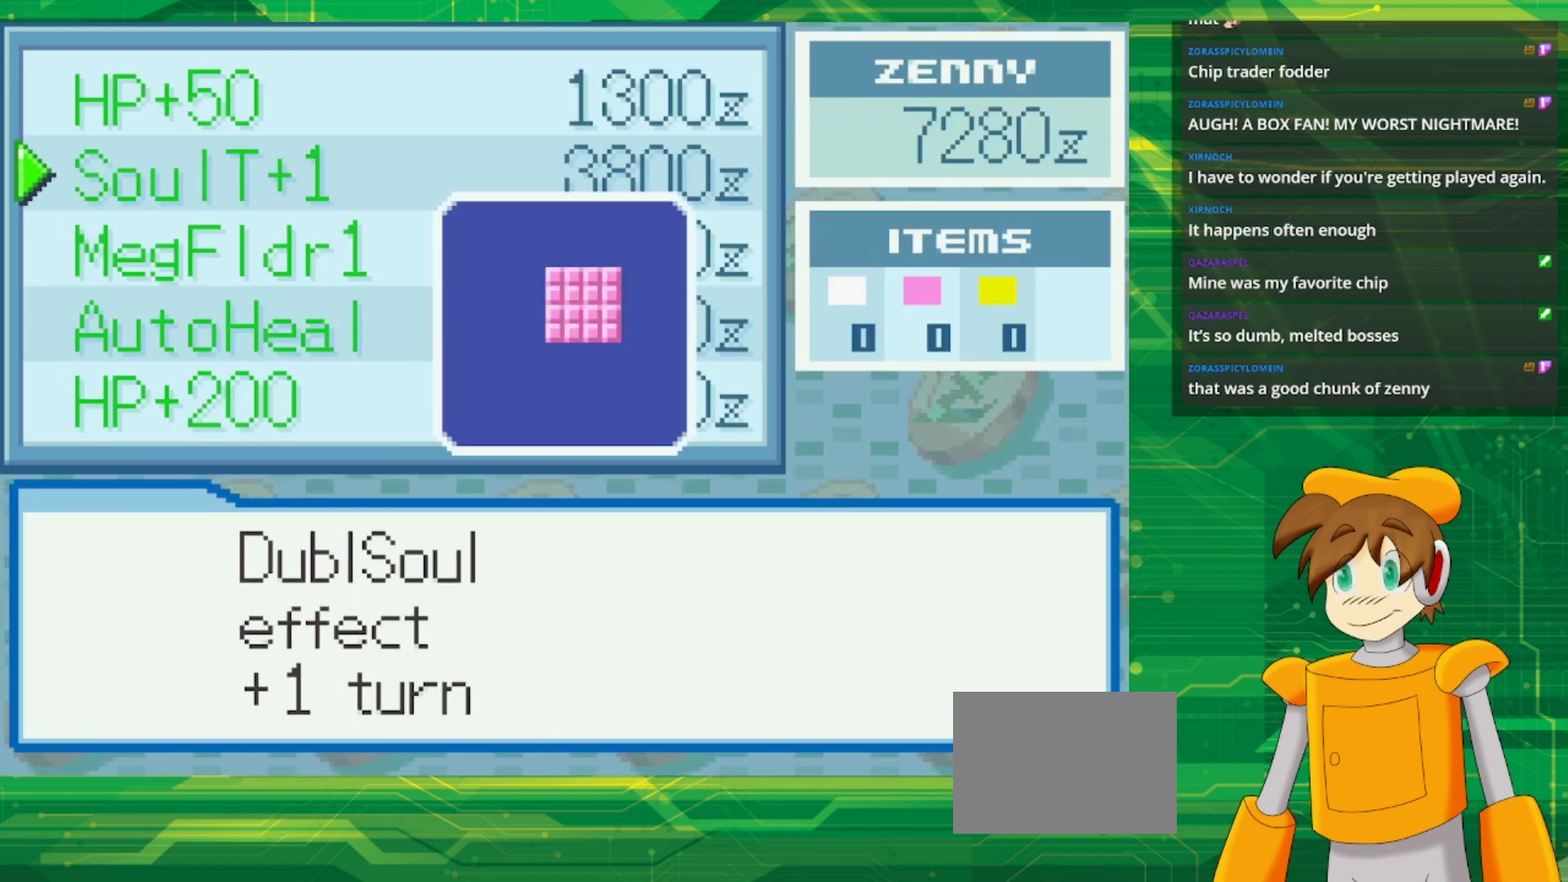
{"buttons": [], "events": []}
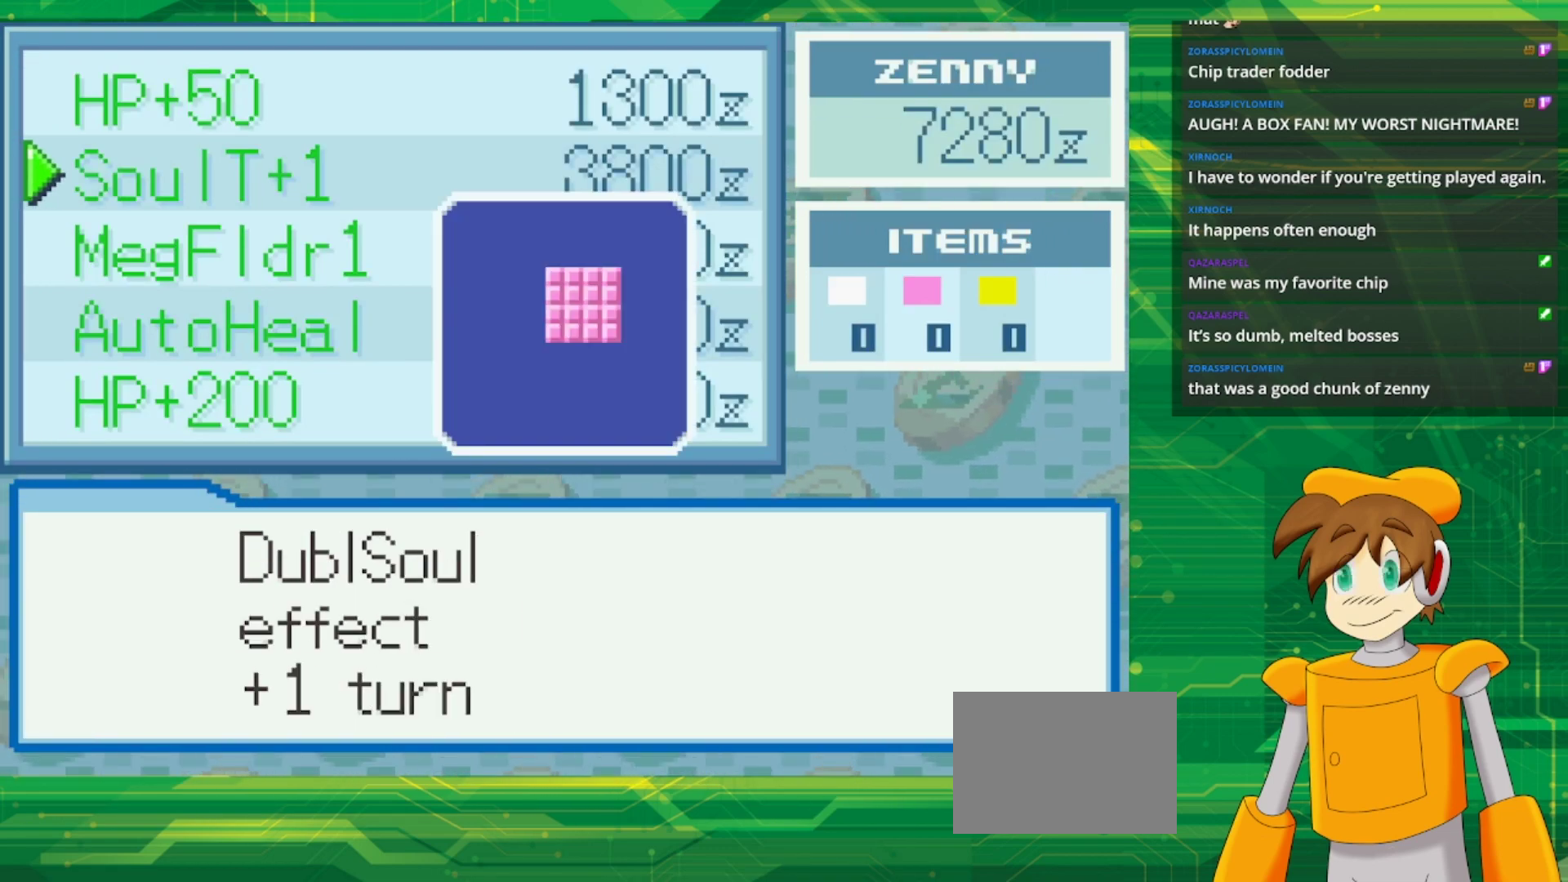
{"buttons": [], "events": []}
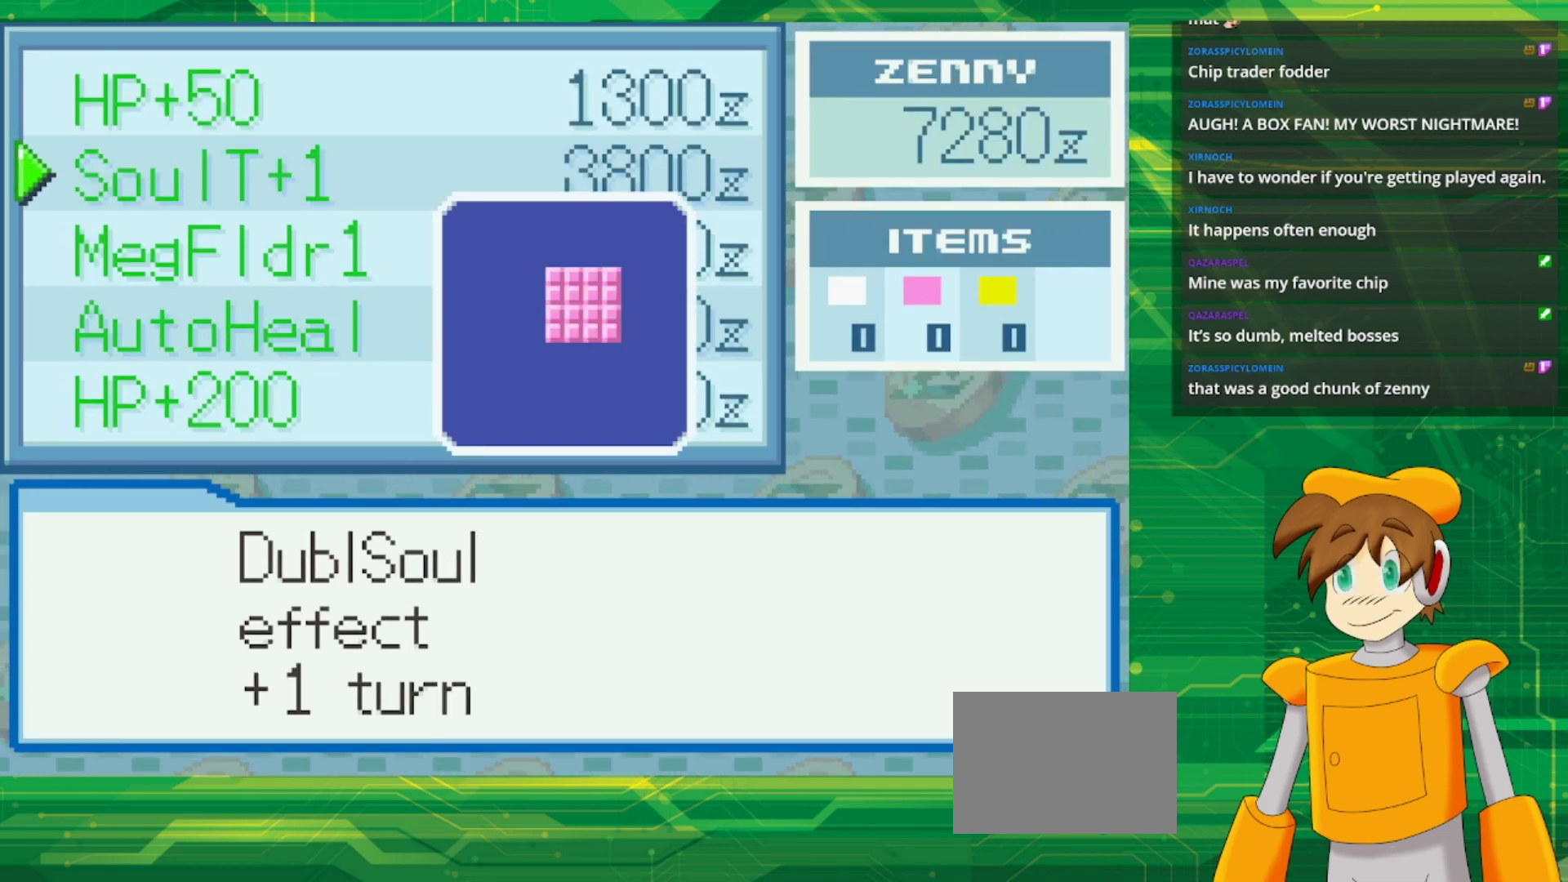
{"buttons": [], "events": []}
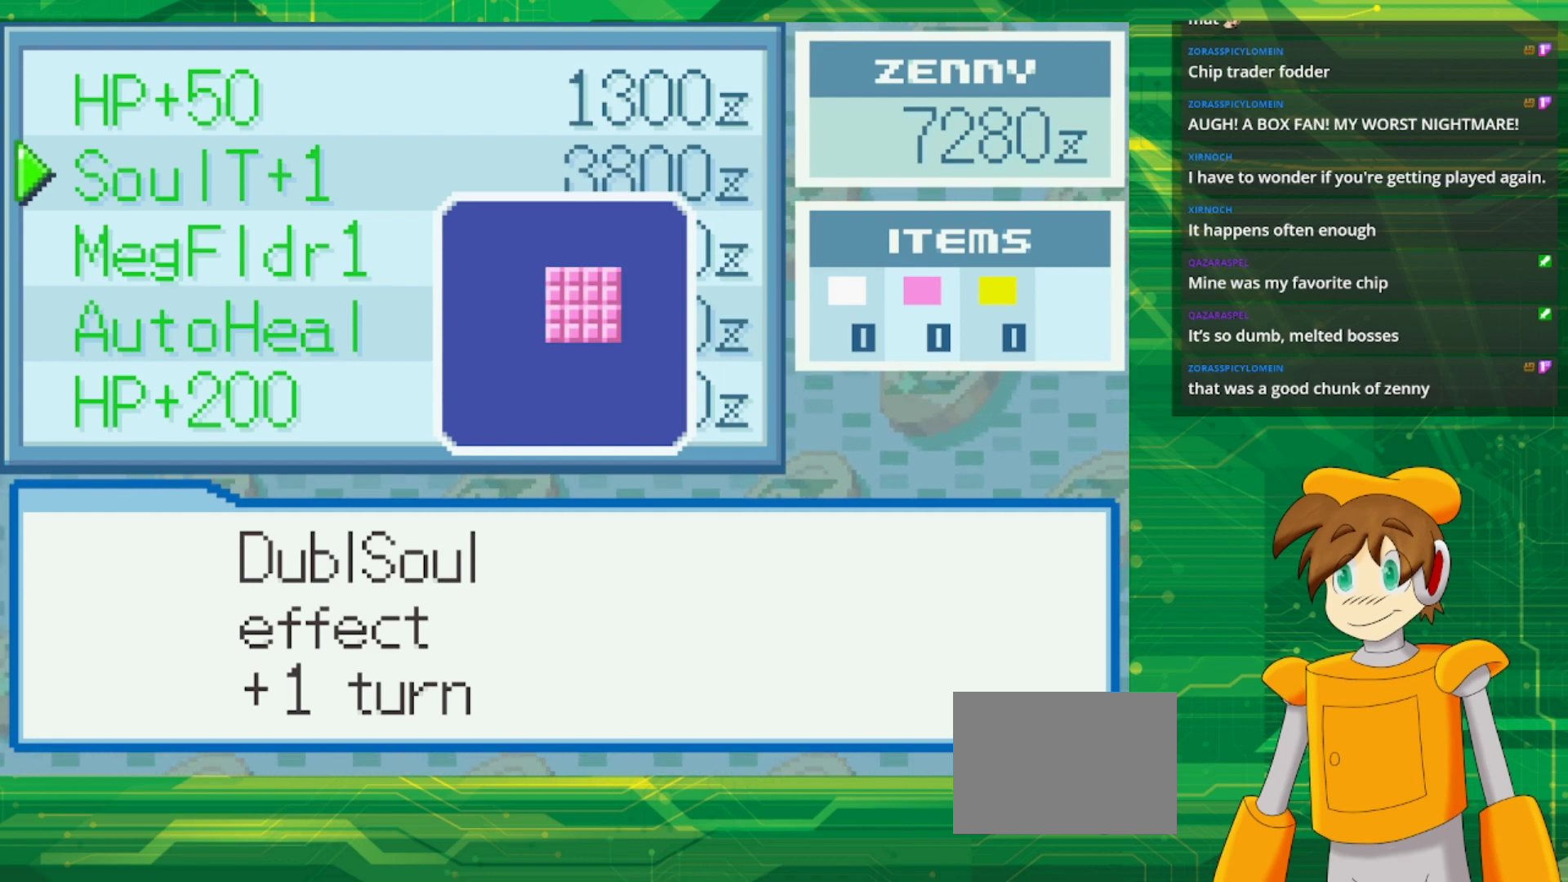
{"buttons": [], "events": []}
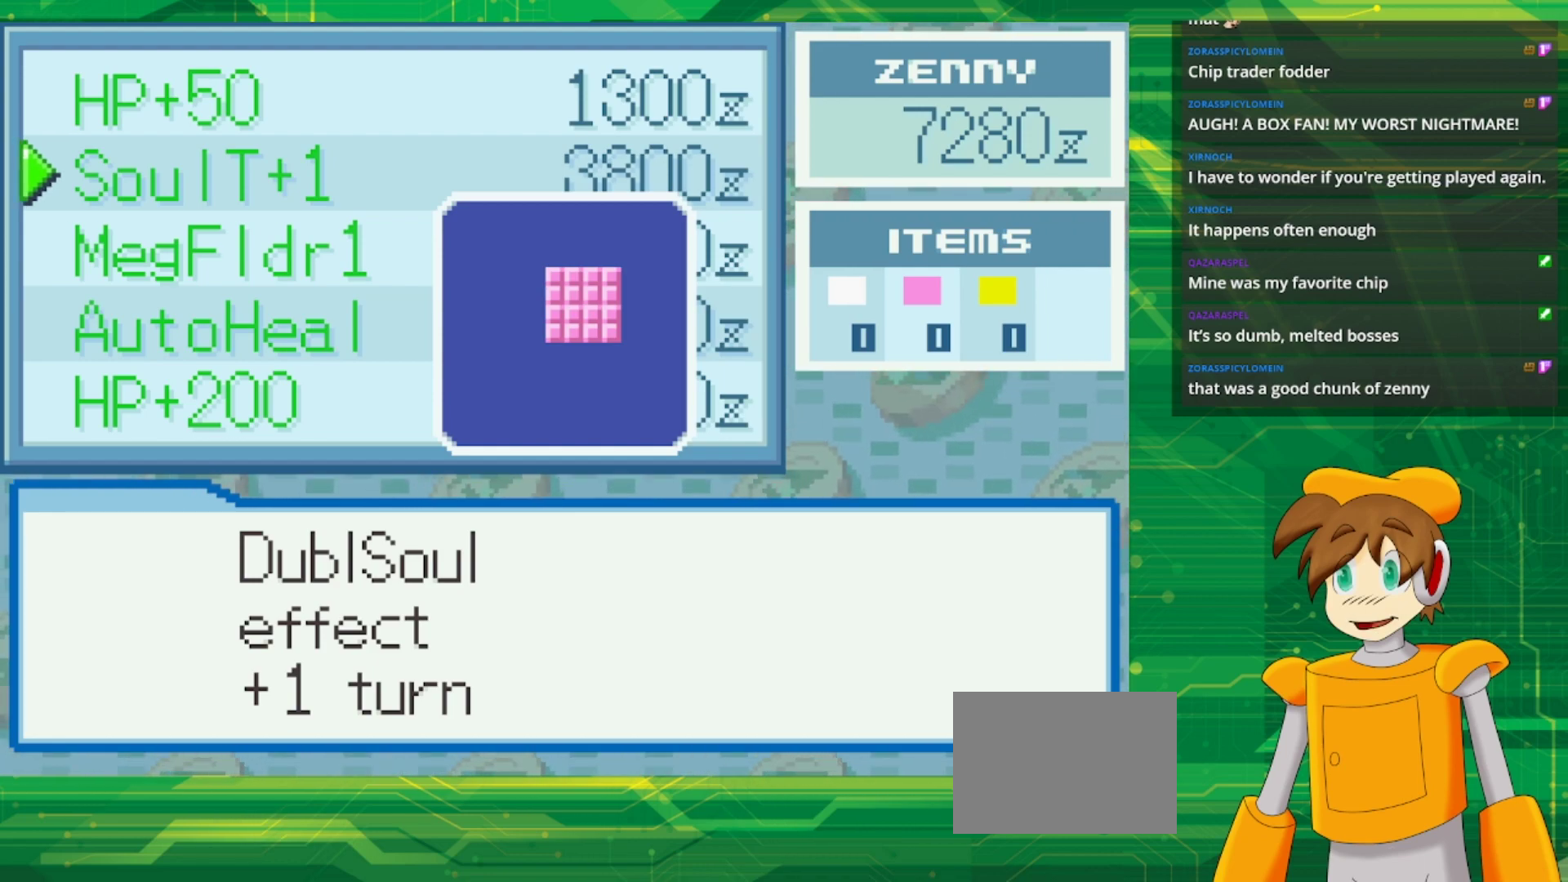
{"buttons": [], "events": []}
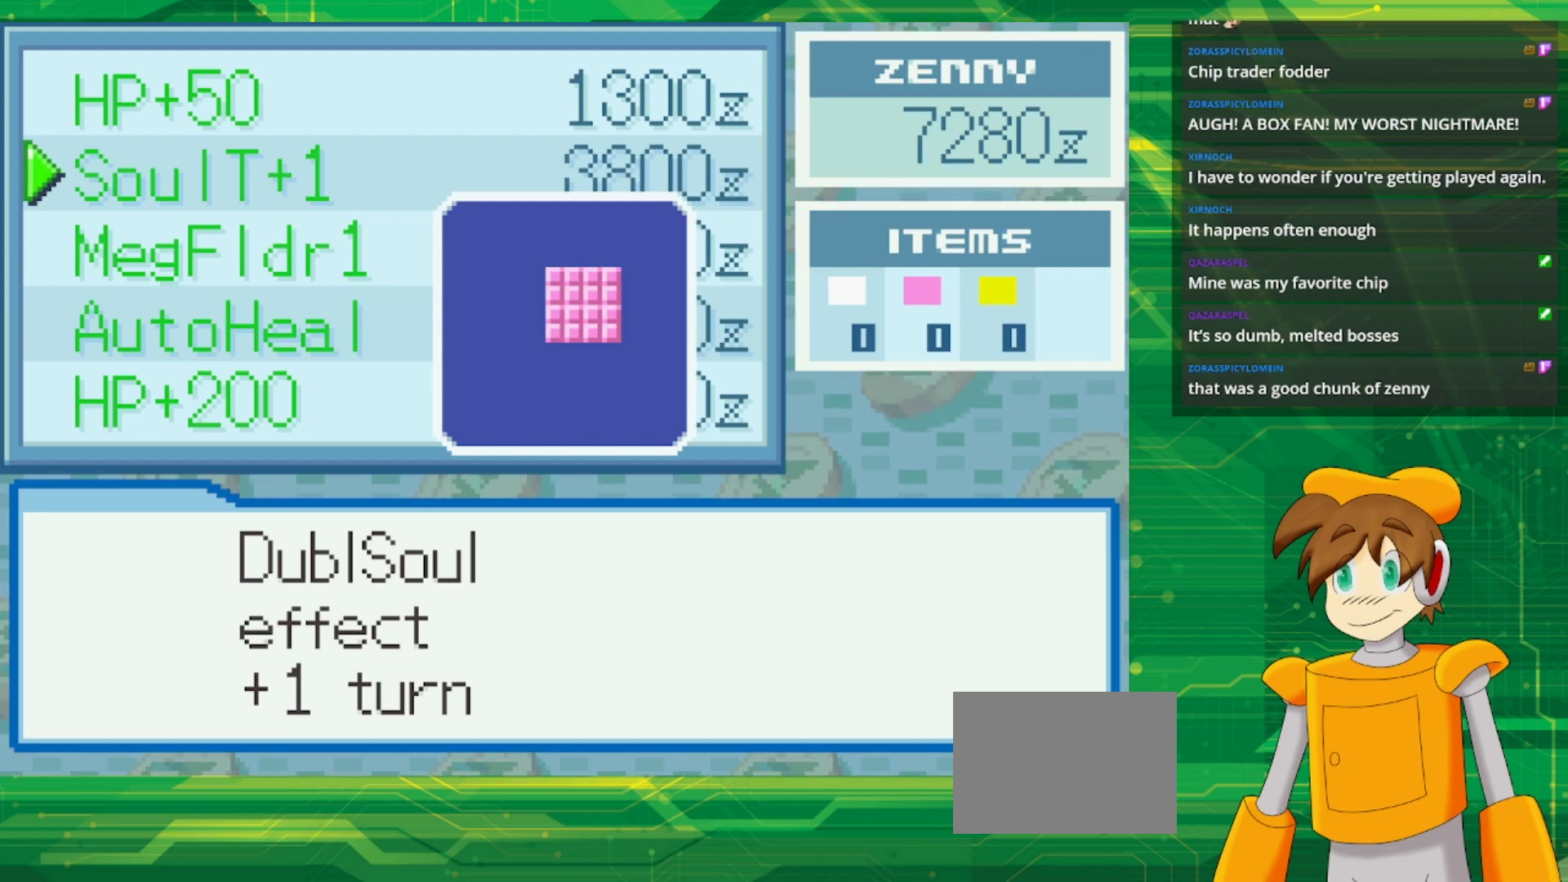
{"buttons": [], "events": []}
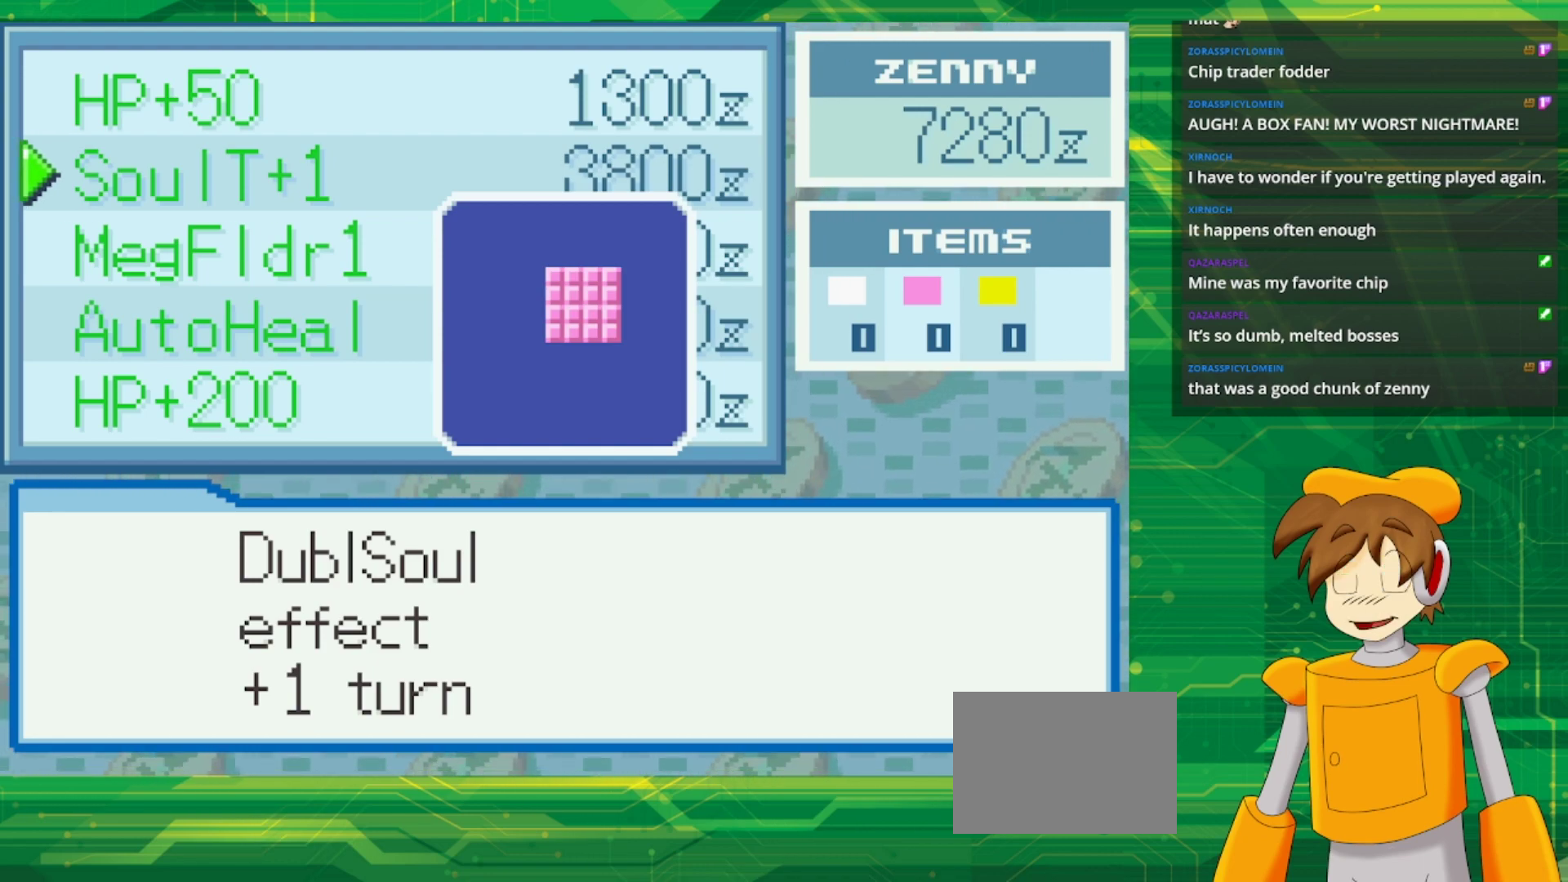
{"buttons": [], "events": []}
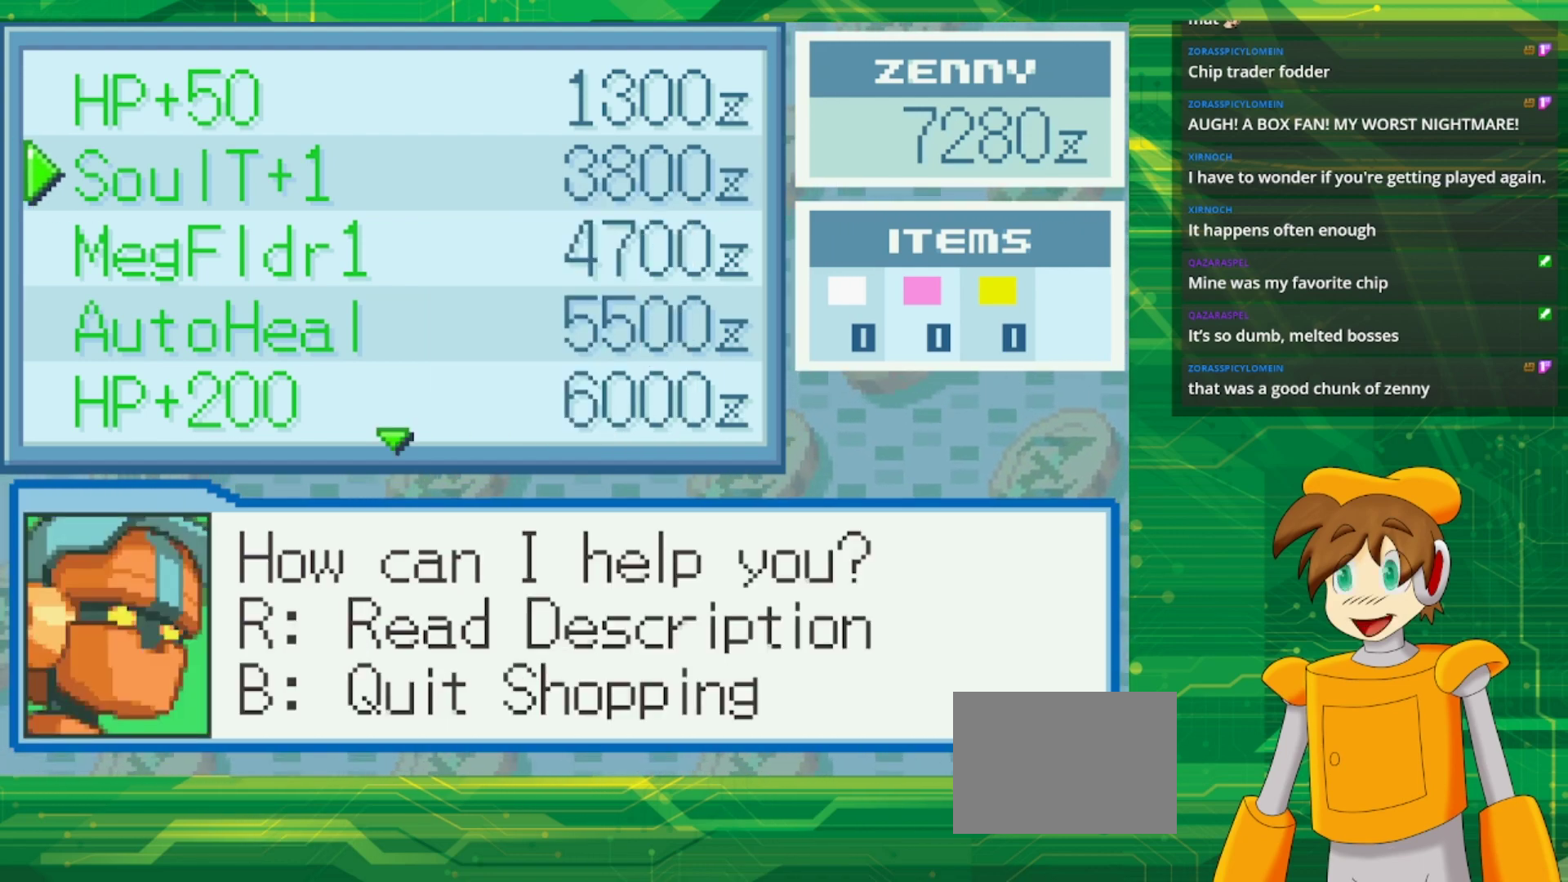
{"buttons": [], "events": [[17, "DPAD_DOWN", "down"], [183, "DPAD_DOWN", "up"]]}
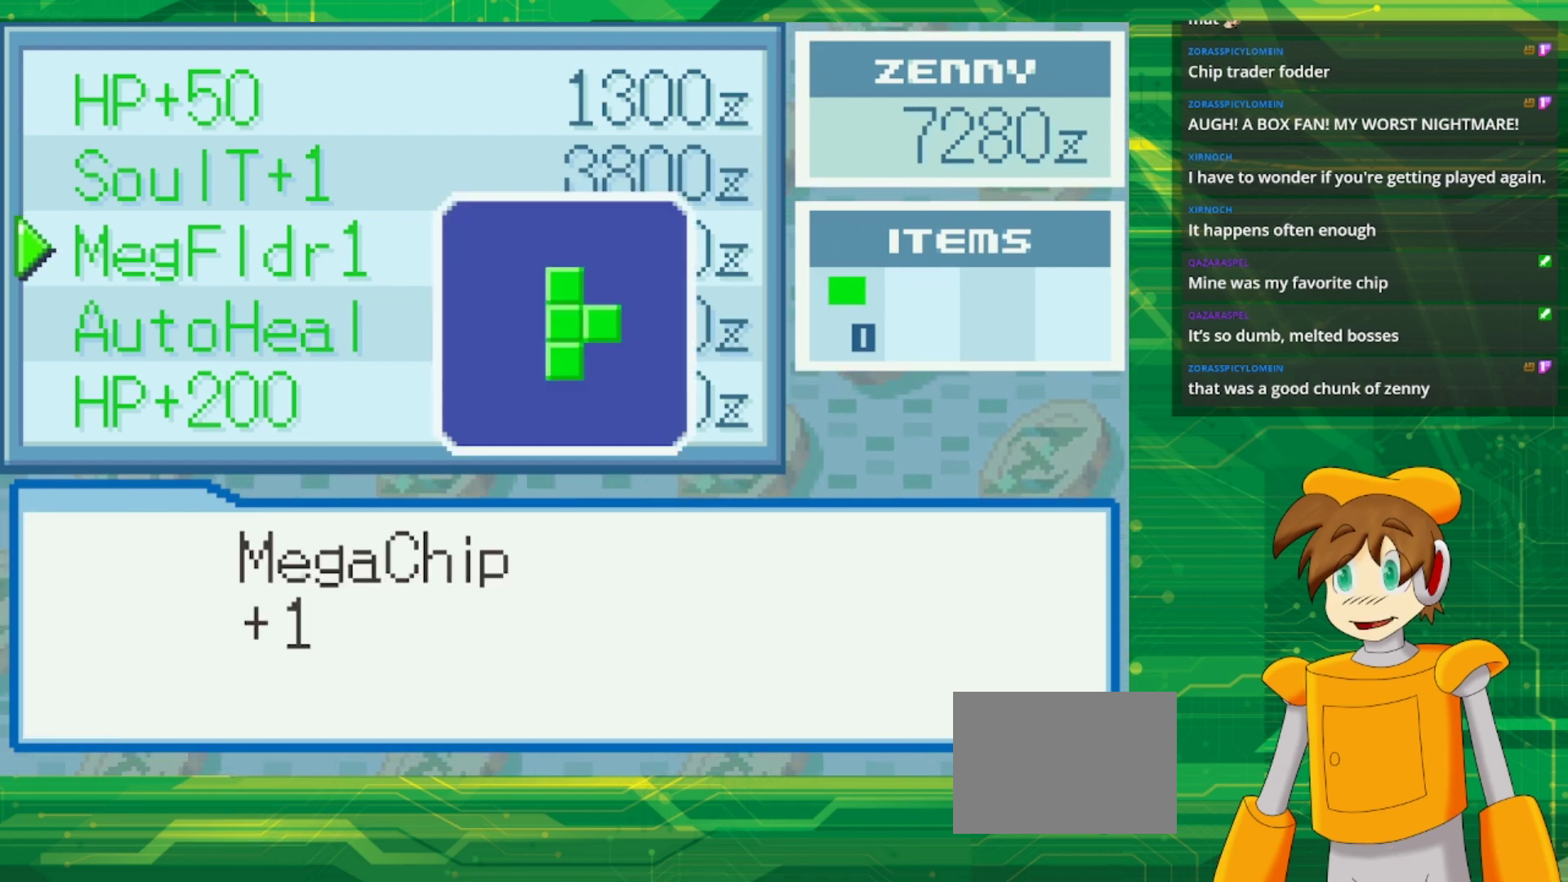
{"buttons": [], "events": []}
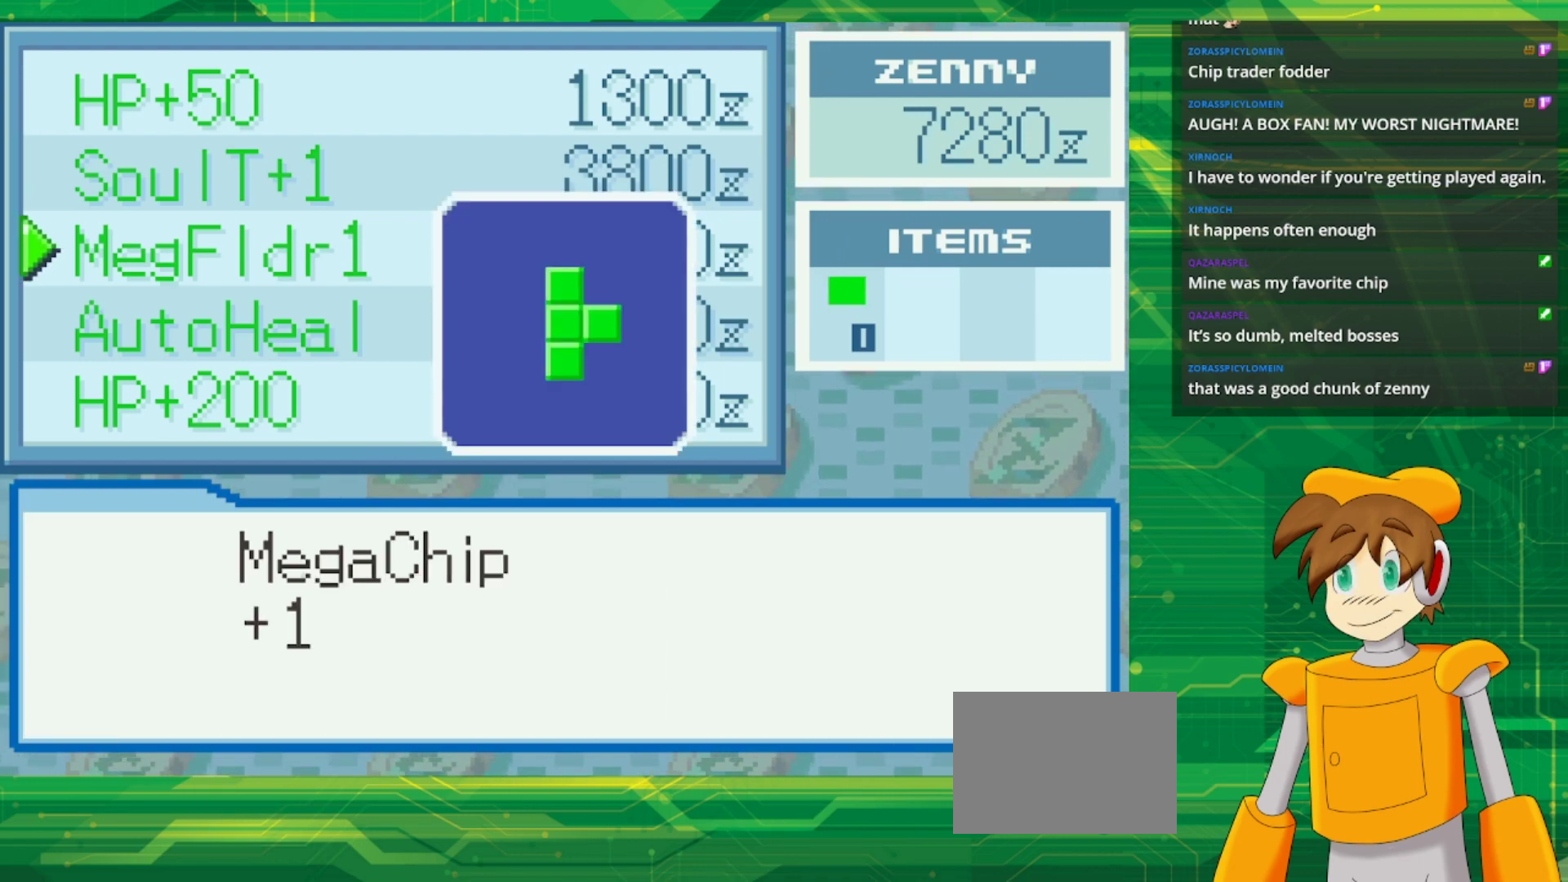
{"buttons": [], "events": []}
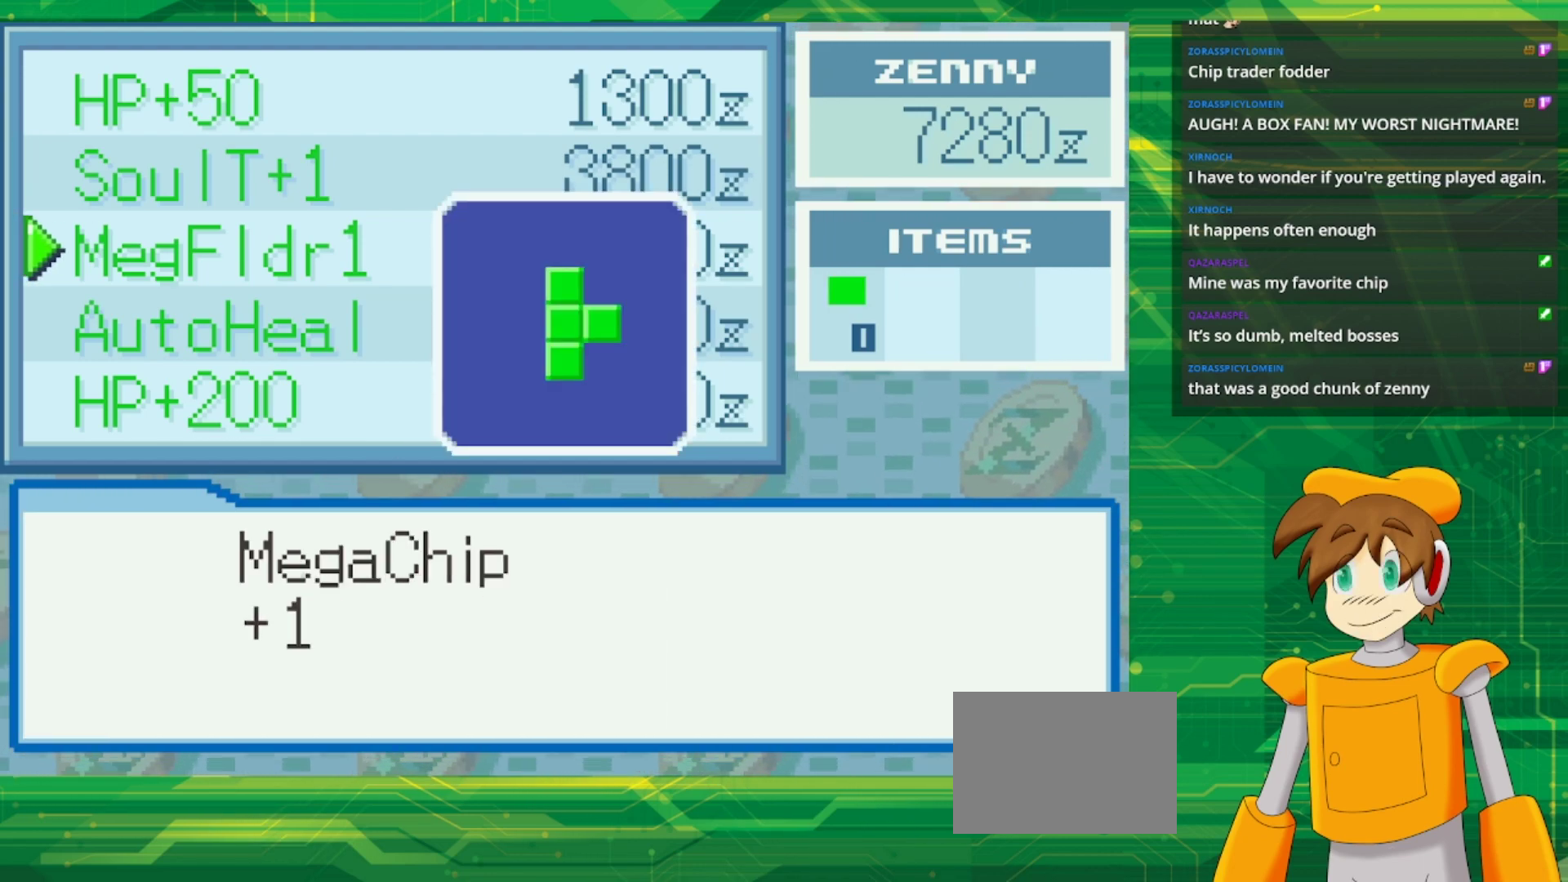
{"buttons": [], "events": [[267, "DPAD_DOWN", "down"], [433, "DPAD_DOWN", "up"]]}